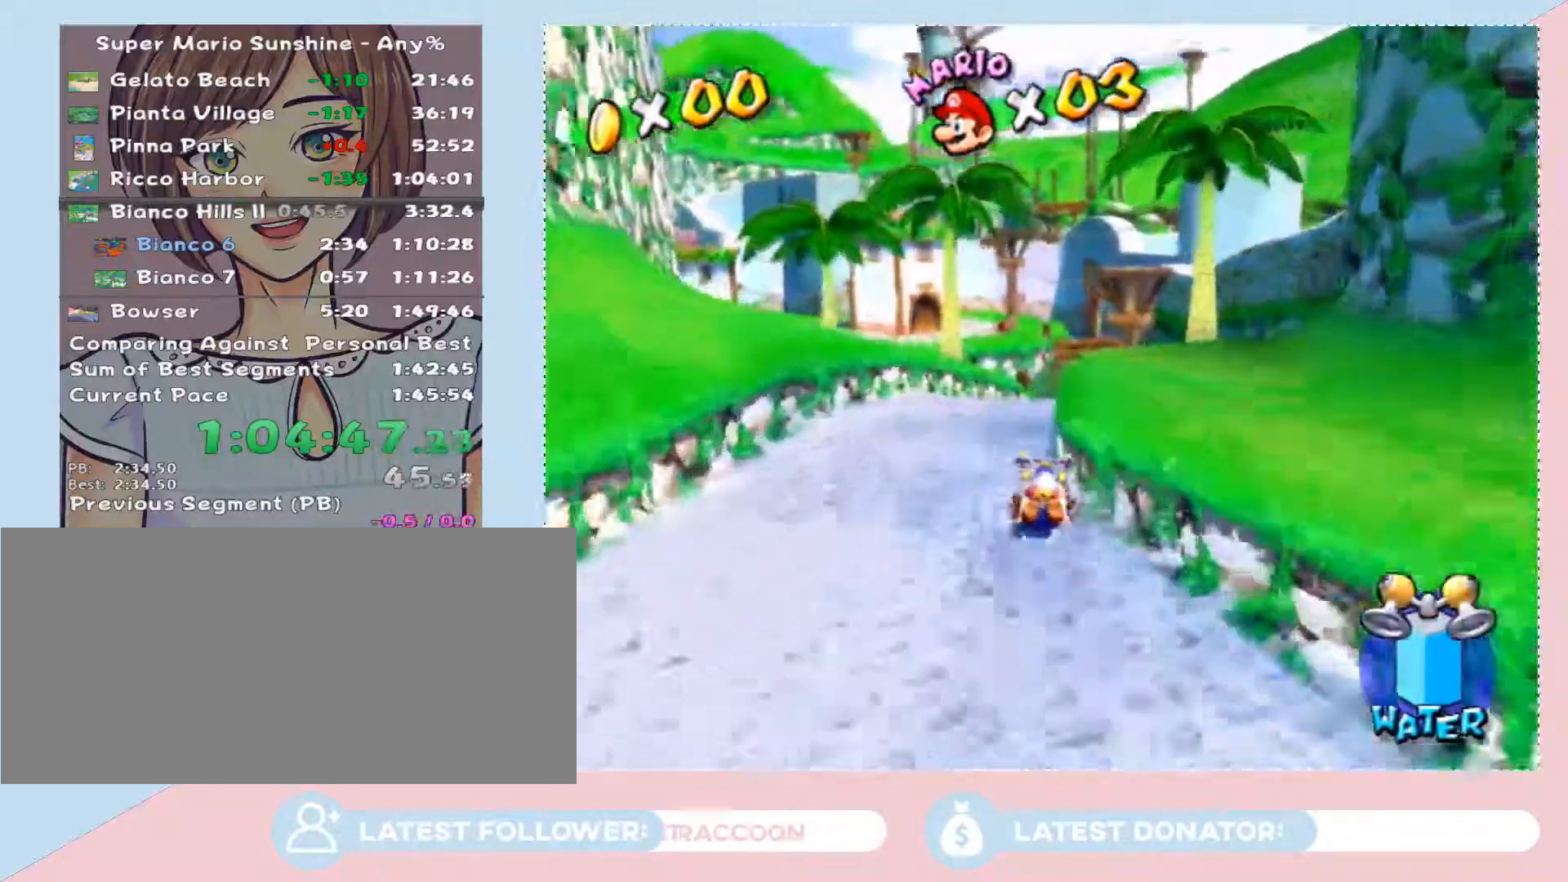
Gameplay with a controller (Nintendo layout); each line is a JSON object with the inputs held at the frame after it. "events" lists button and stick changes between this image and that frame as [ms after this image, input, new state], when the widget could be followed in between. Not read: L3 R2 R3 Z other_buttons.
{"buttons": [], "left_stick": "up", "right_stick": "center"}
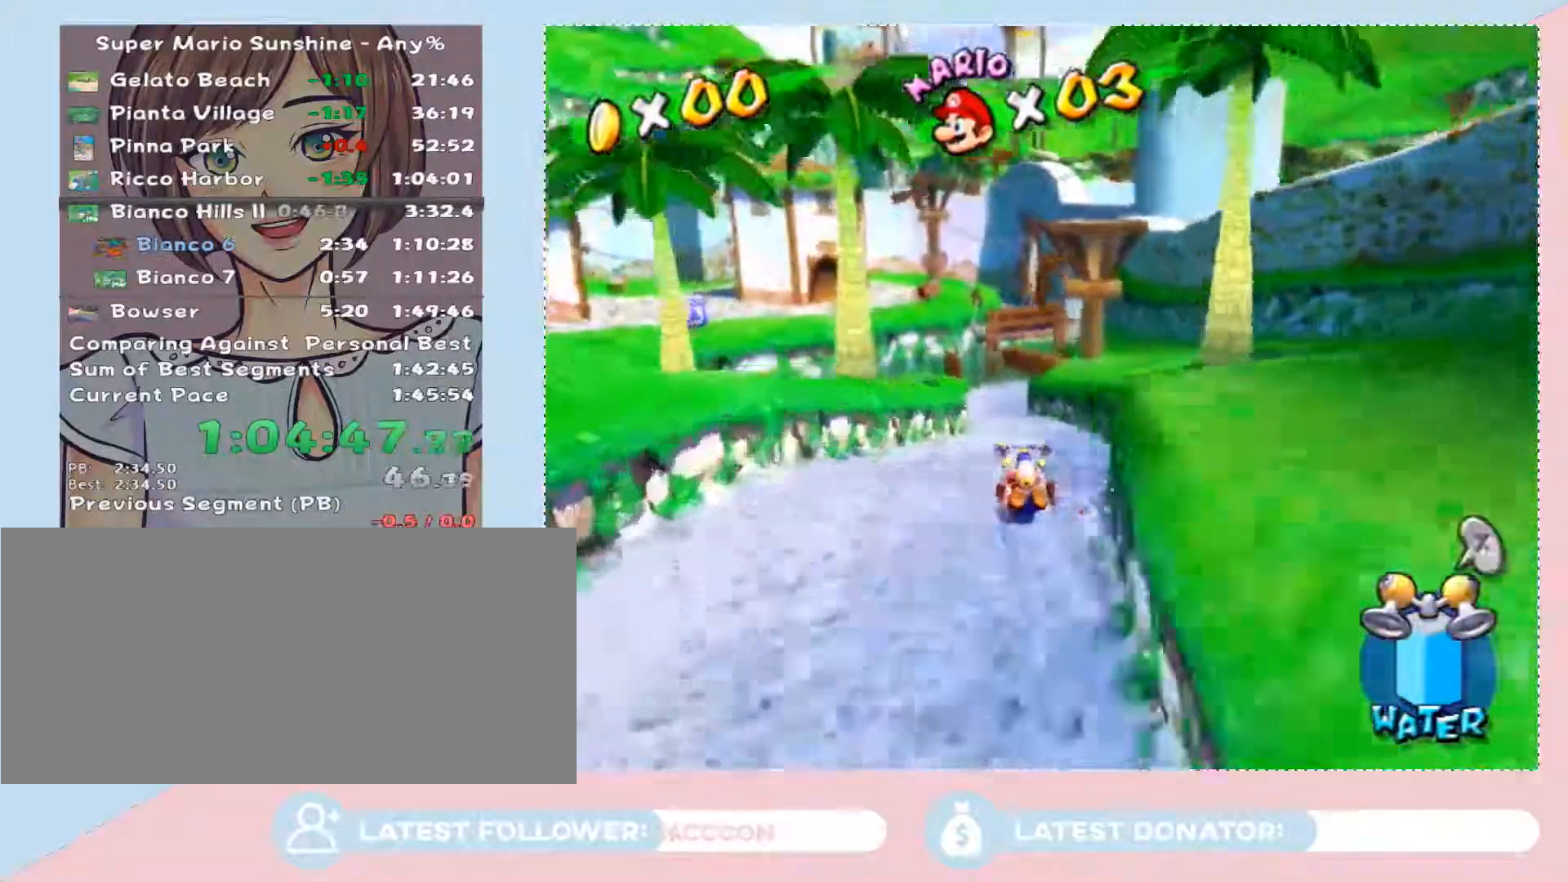
{"buttons": [], "left_stick": "up", "right_stick": "center", "events": [[333, "right_stick", "right"], [433, "right_stick", "center"]]}
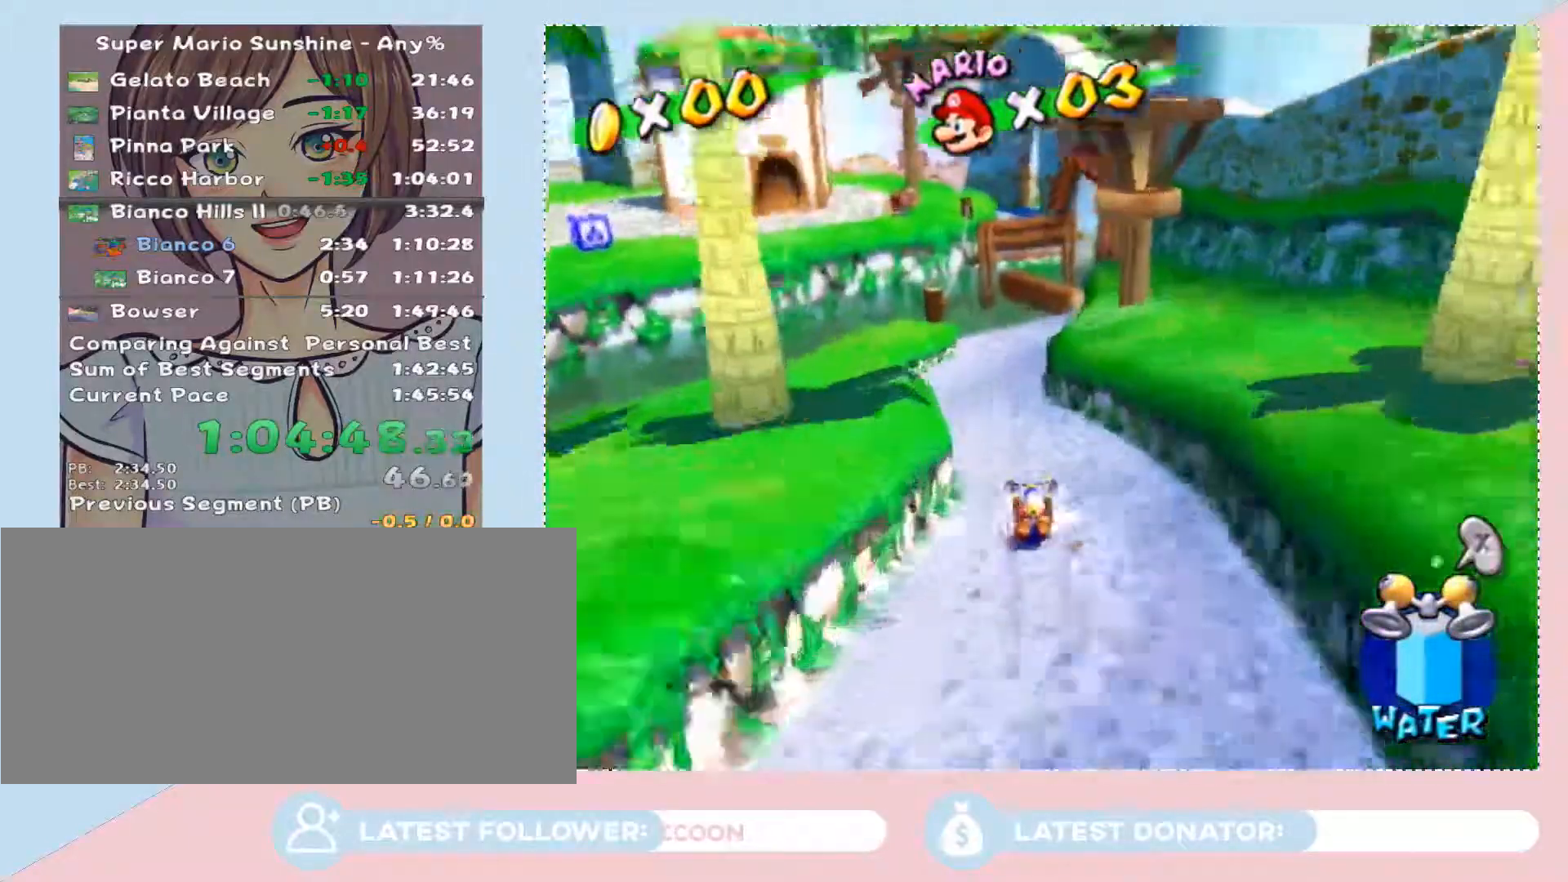
{"buttons": [], "left_stick": "up", "right_stick": "center", "events": []}
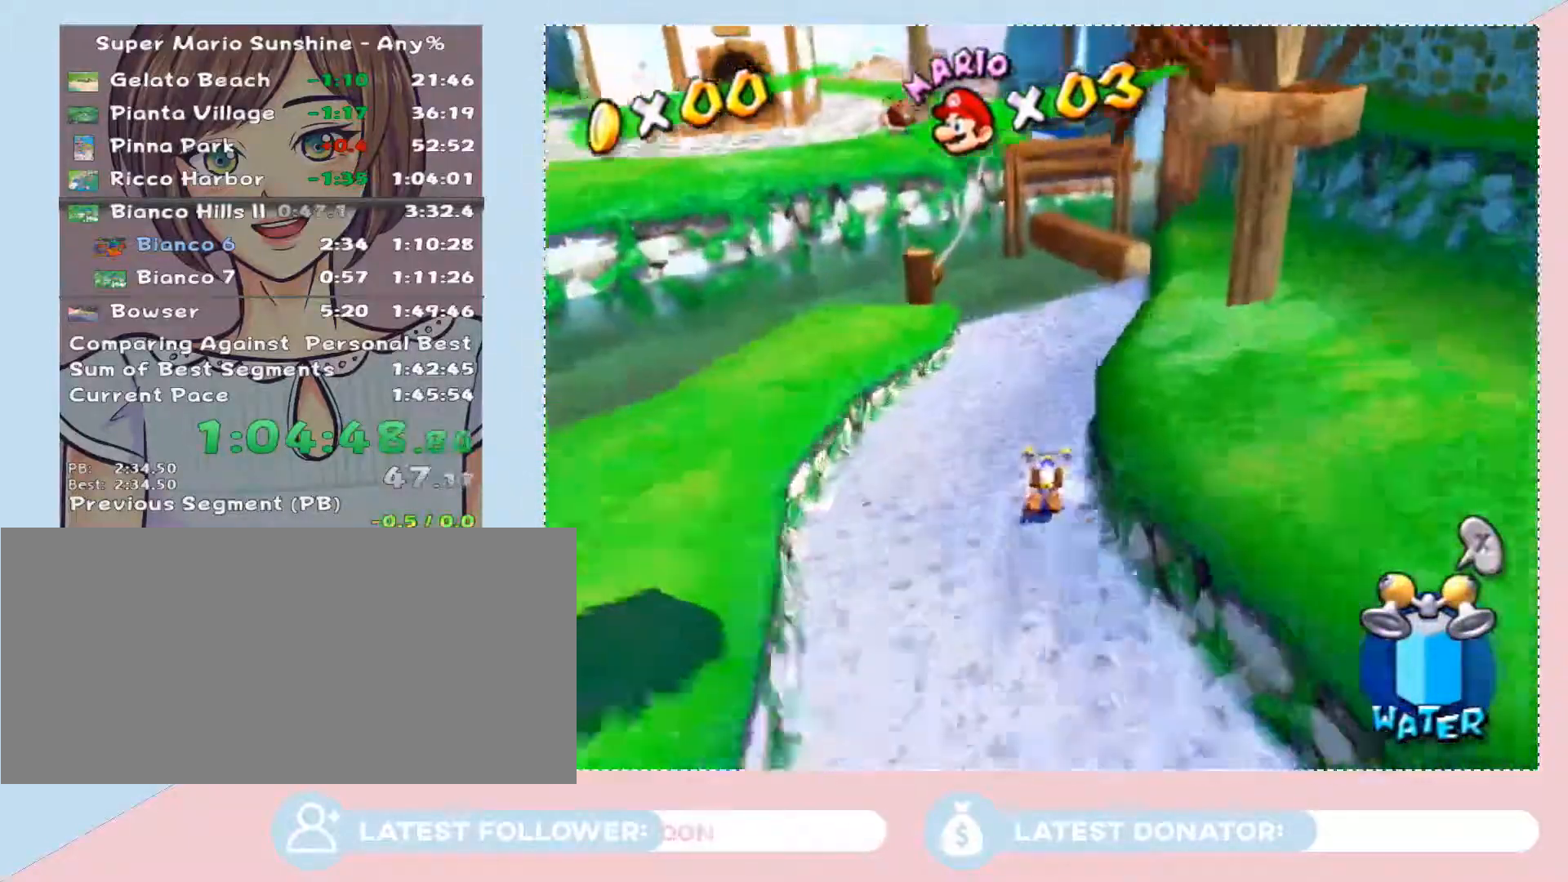
{"buttons": [], "left_stick": "up", "right_stick": "center", "events": []}
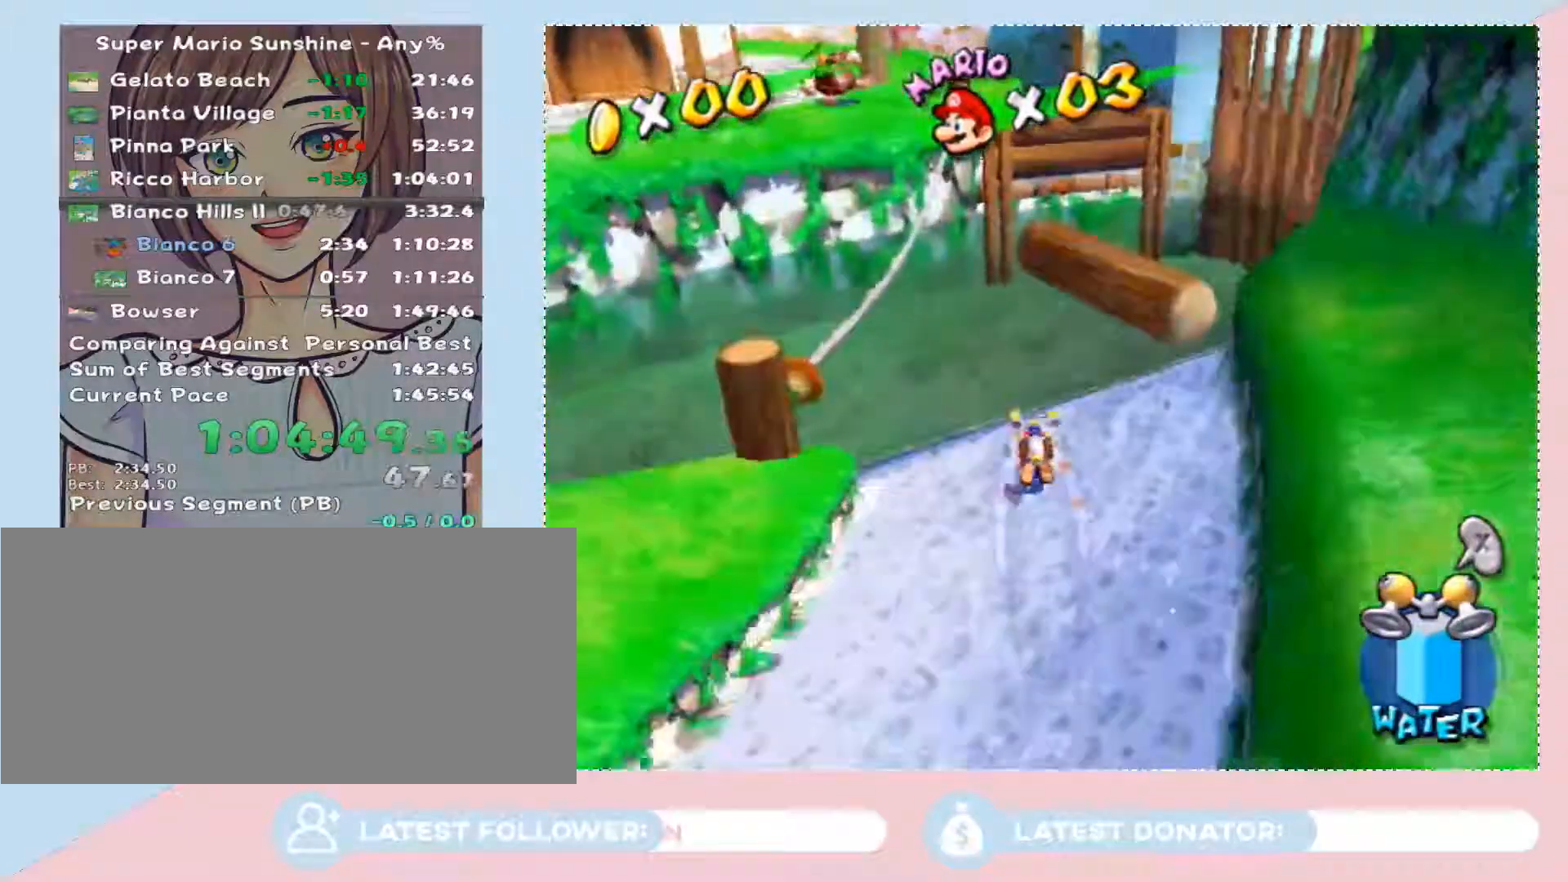
{"buttons": [], "left_stick": "up", "right_stick": "center", "events": [[117, "left_stick", "up-right"], [483, "left_stick", "up"]]}
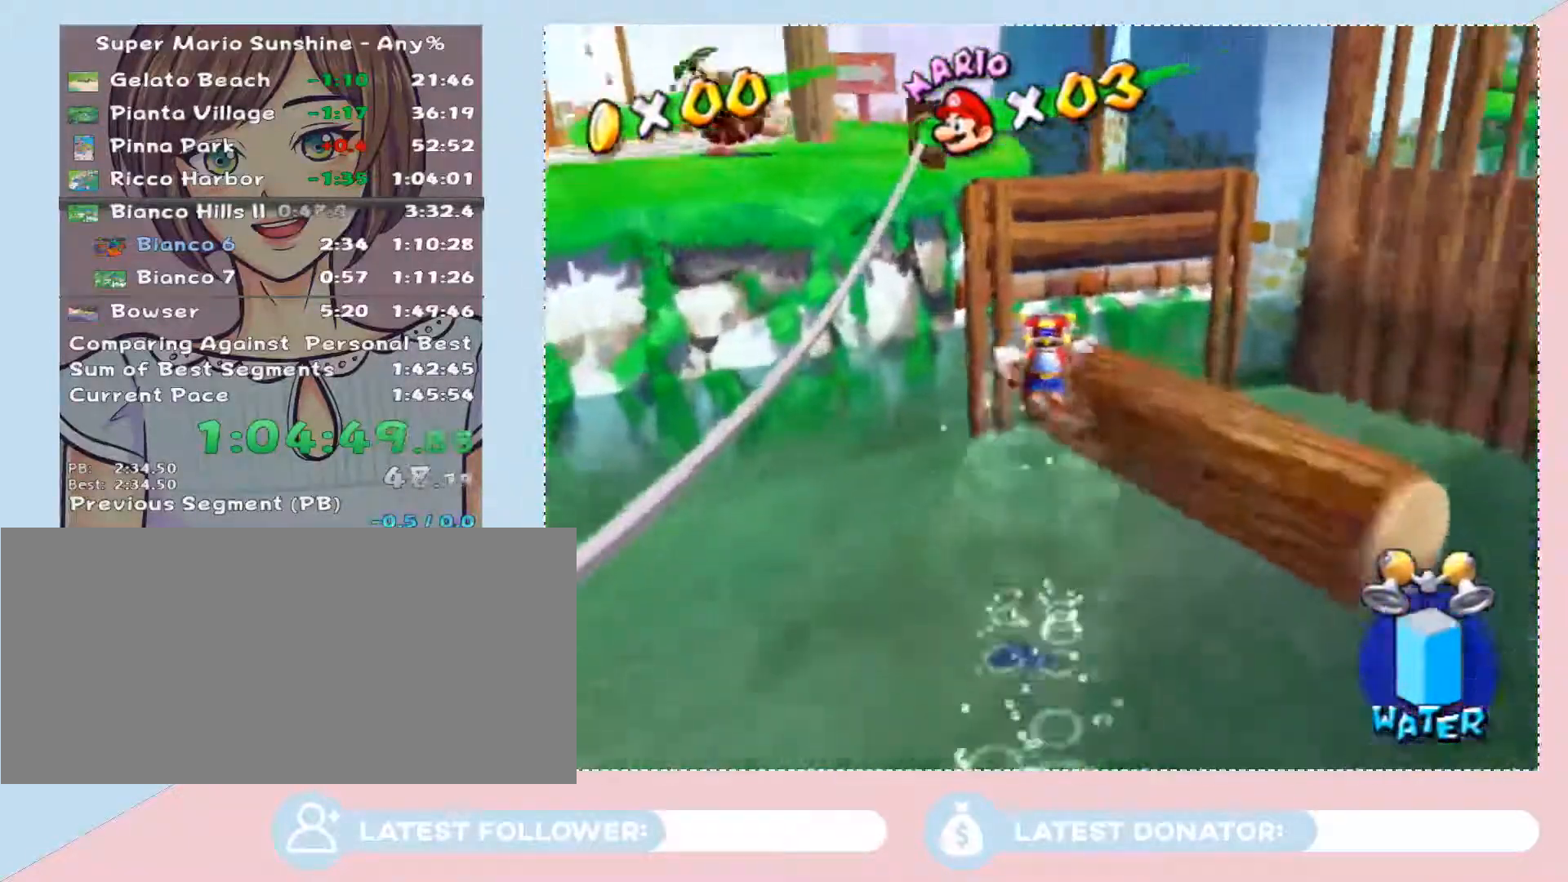
{"buttons": ["B"], "left_stick": "up", "right_stick": "center", "events": [[250, "A", "down"], [433, "A", "up"], [467, "B", "down"]]}
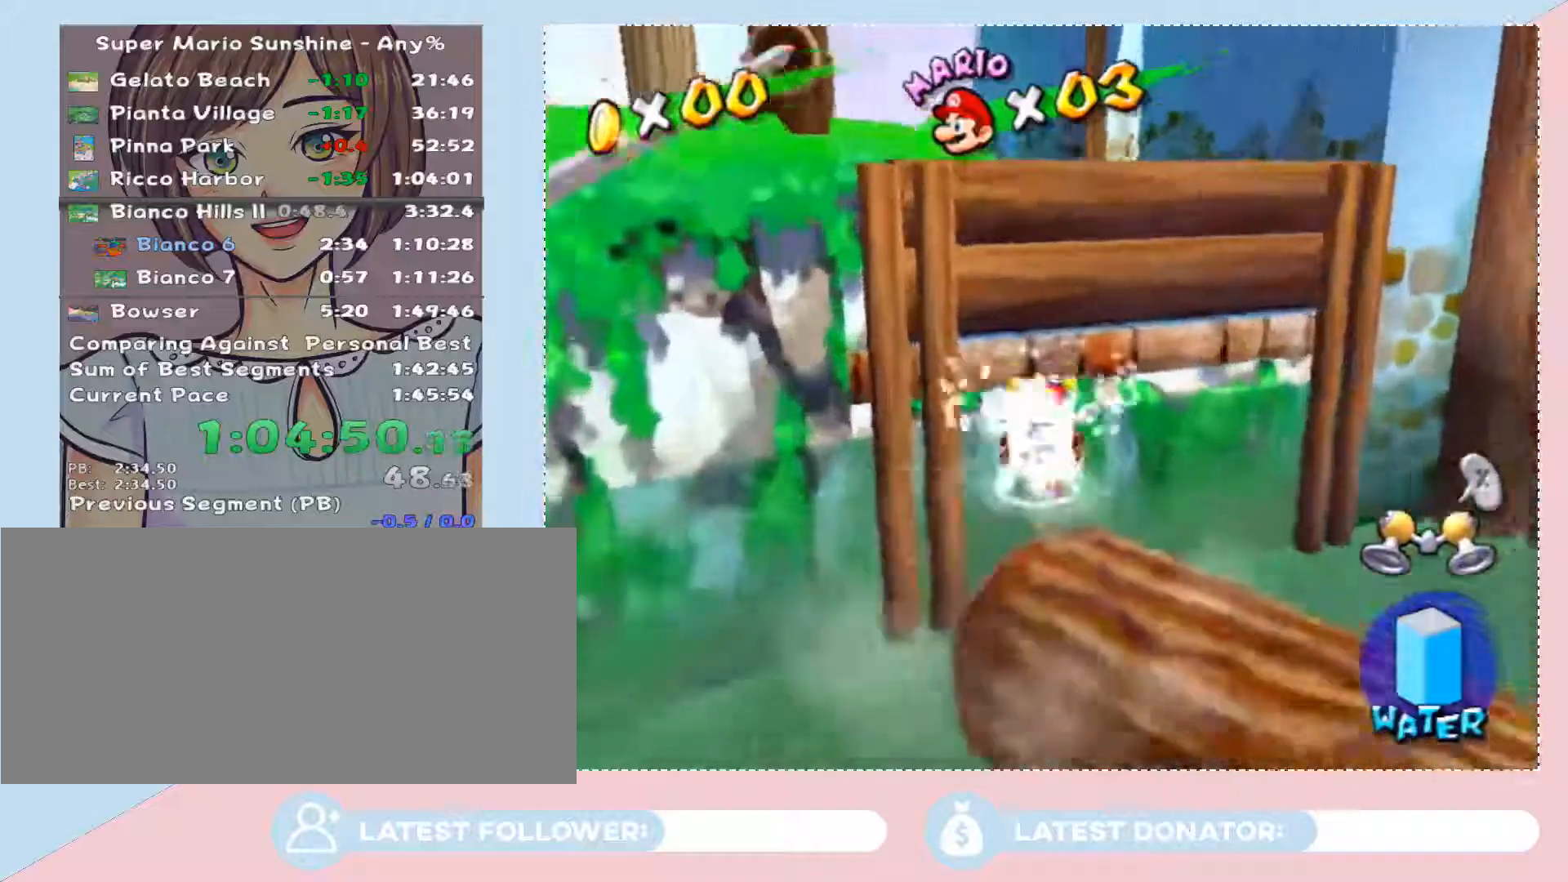
{"buttons": ["A"], "left_stick": "center", "right_stick": "center", "events": [[83, "B", "up"], [183, "left_stick", "center"], [250, "A", "down"], [367, "A", "up"], [467, "A", "down"]]}
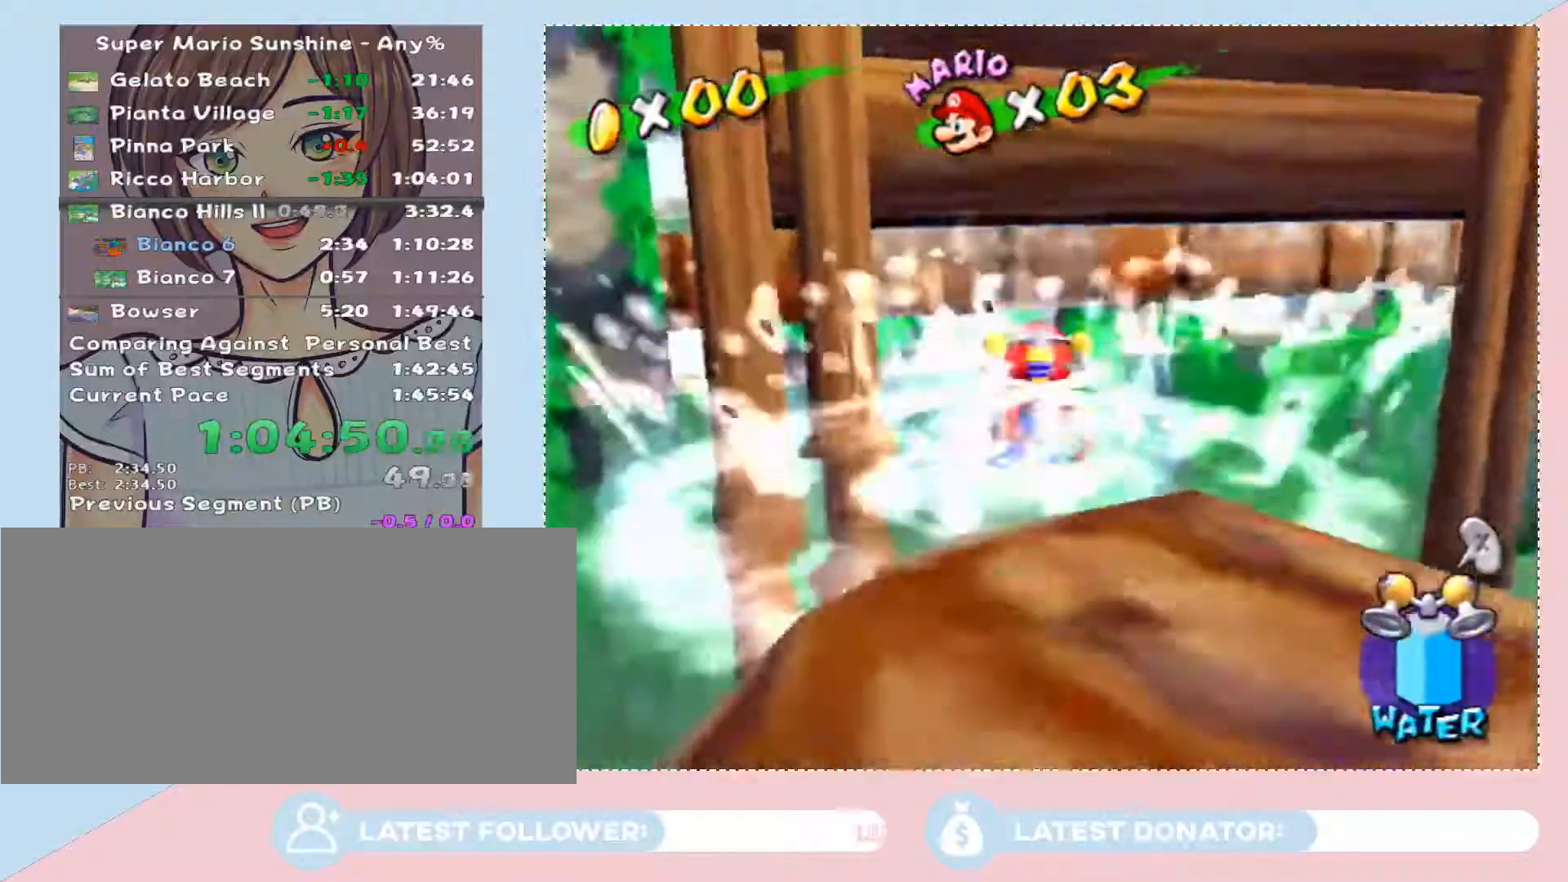
{"buttons": ["A"], "left_stick": "center", "right_stick": "center", "events": [[50, "A", "up"], [117, "A", "down"]]}
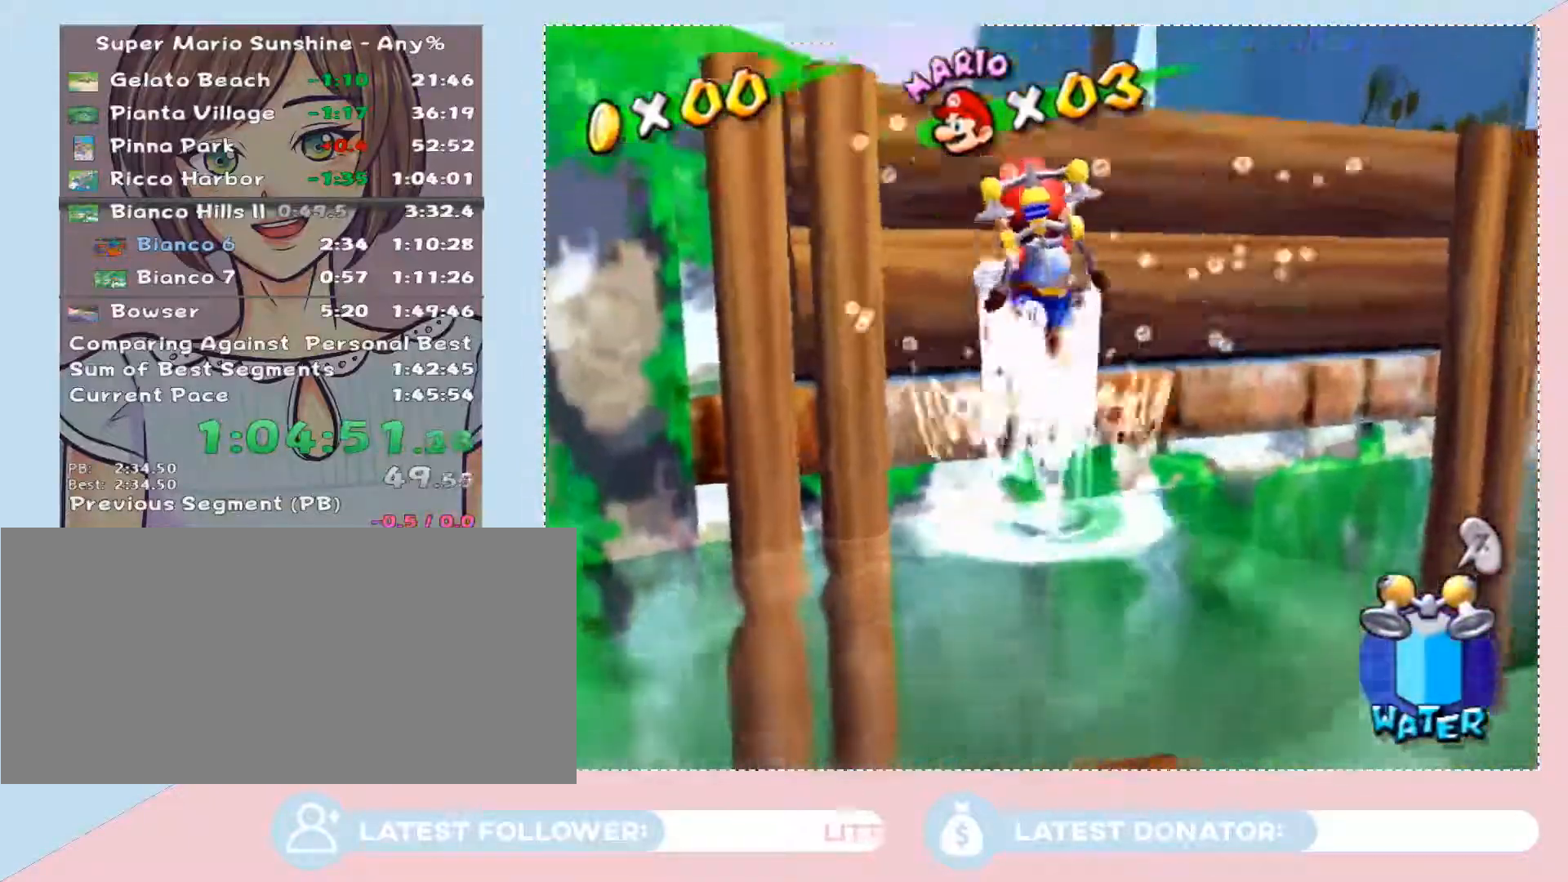
{"buttons": ["A"], "left_stick": "up", "right_stick": "center", "events": [[117, "left_stick", "up-left"], [250, "left_stick", "up"], [333, "A", "up"], [467, "A", "down"]]}
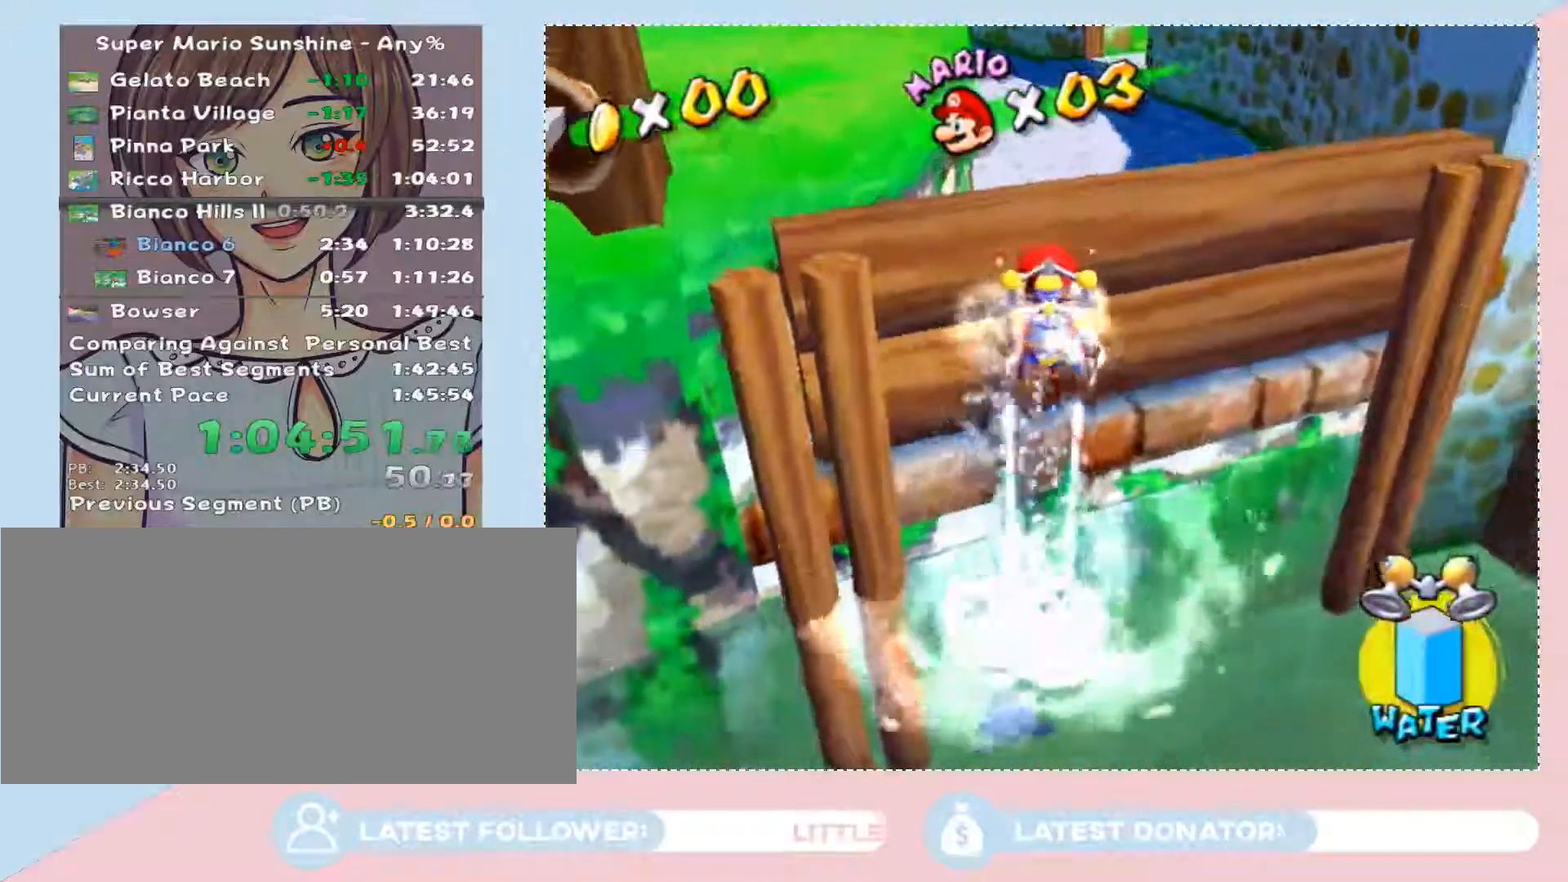
{"buttons": [], "left_stick": "up", "right_stick": "center", "events": [[17, "A", "up"], [117, "A", "down"], [183, "A", "up"], [217, "A", "down"], [300, "A", "up"]]}
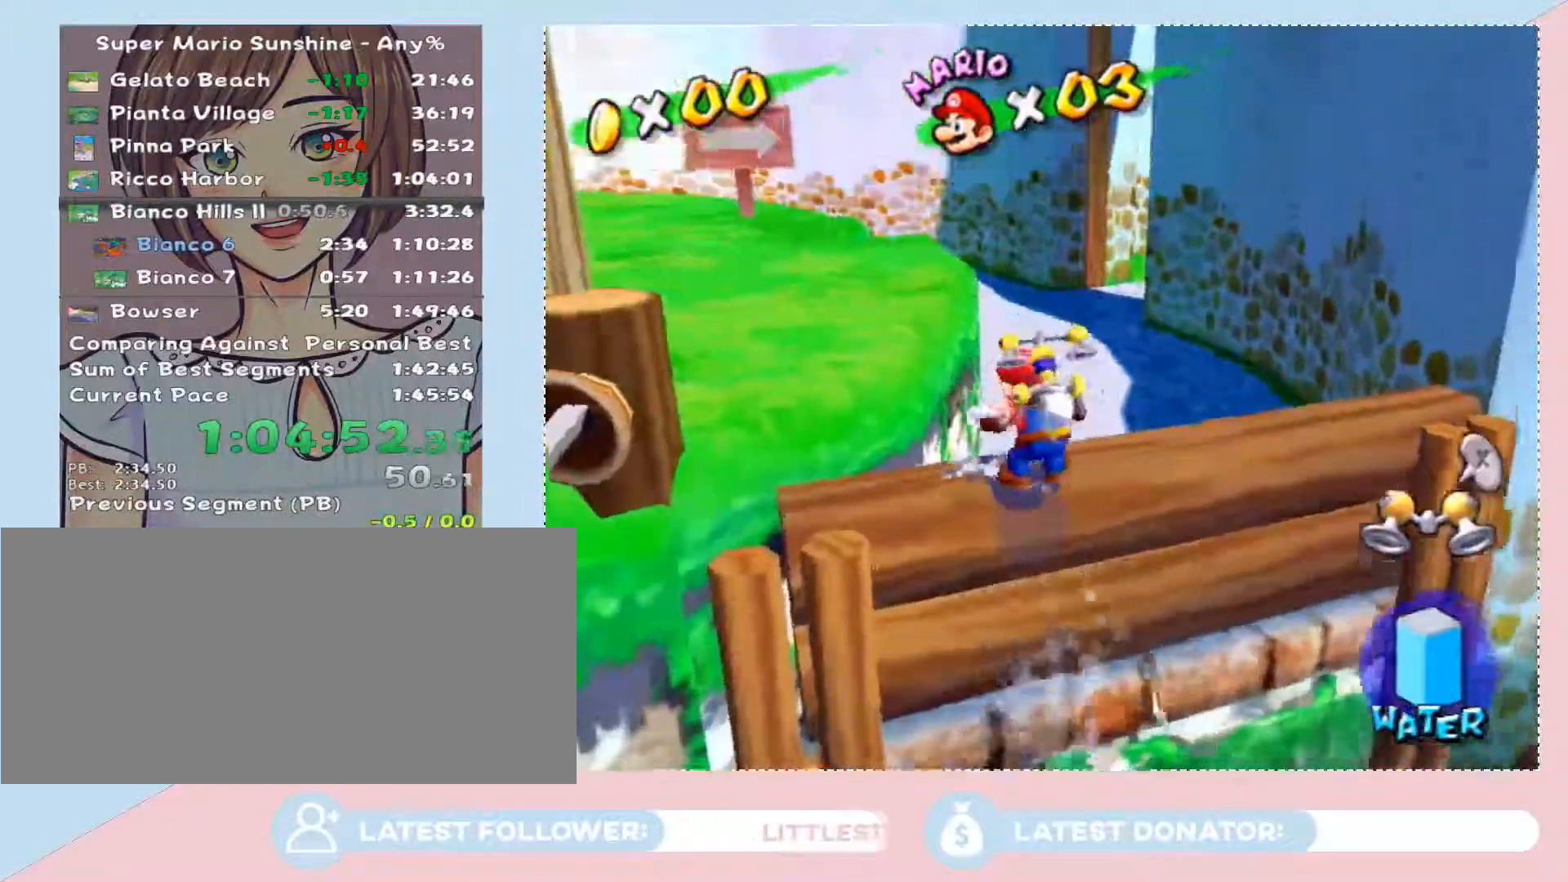
{"buttons": ["X"], "left_stick": "up", "right_stick": "center", "events": [[250, "B", "down"], [300, "B", "up"], [433, "X", "down"]]}
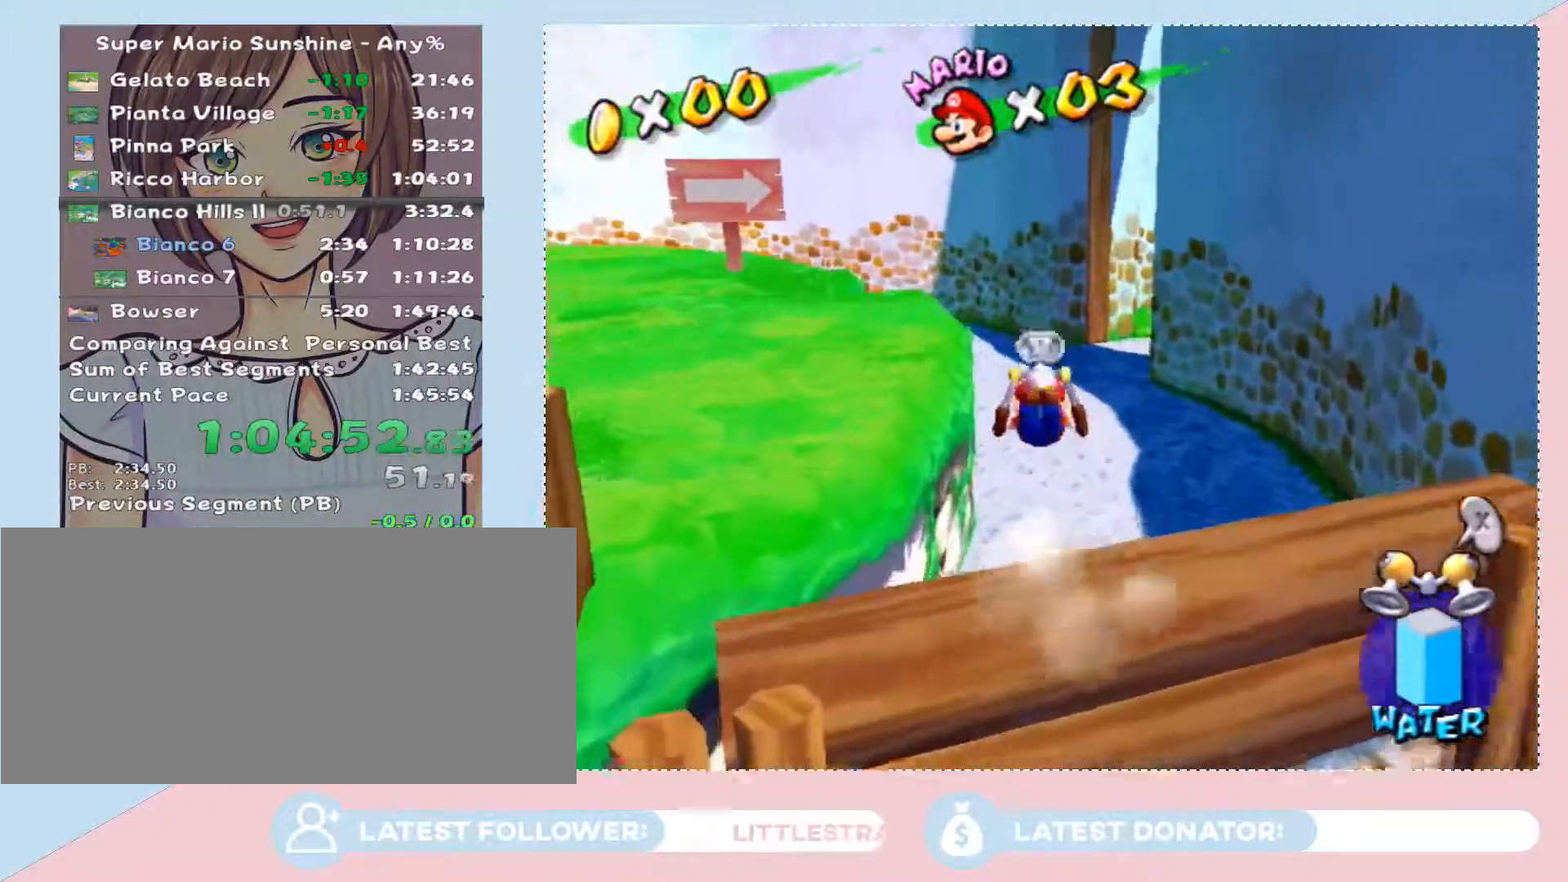
{"buttons": ["A"], "left_stick": "up", "right_stick": "center", "events": [[17, "X", "up"], [183, "right_stick", "left"], [233, "right_stick", "center"], [467, "A", "down"]]}
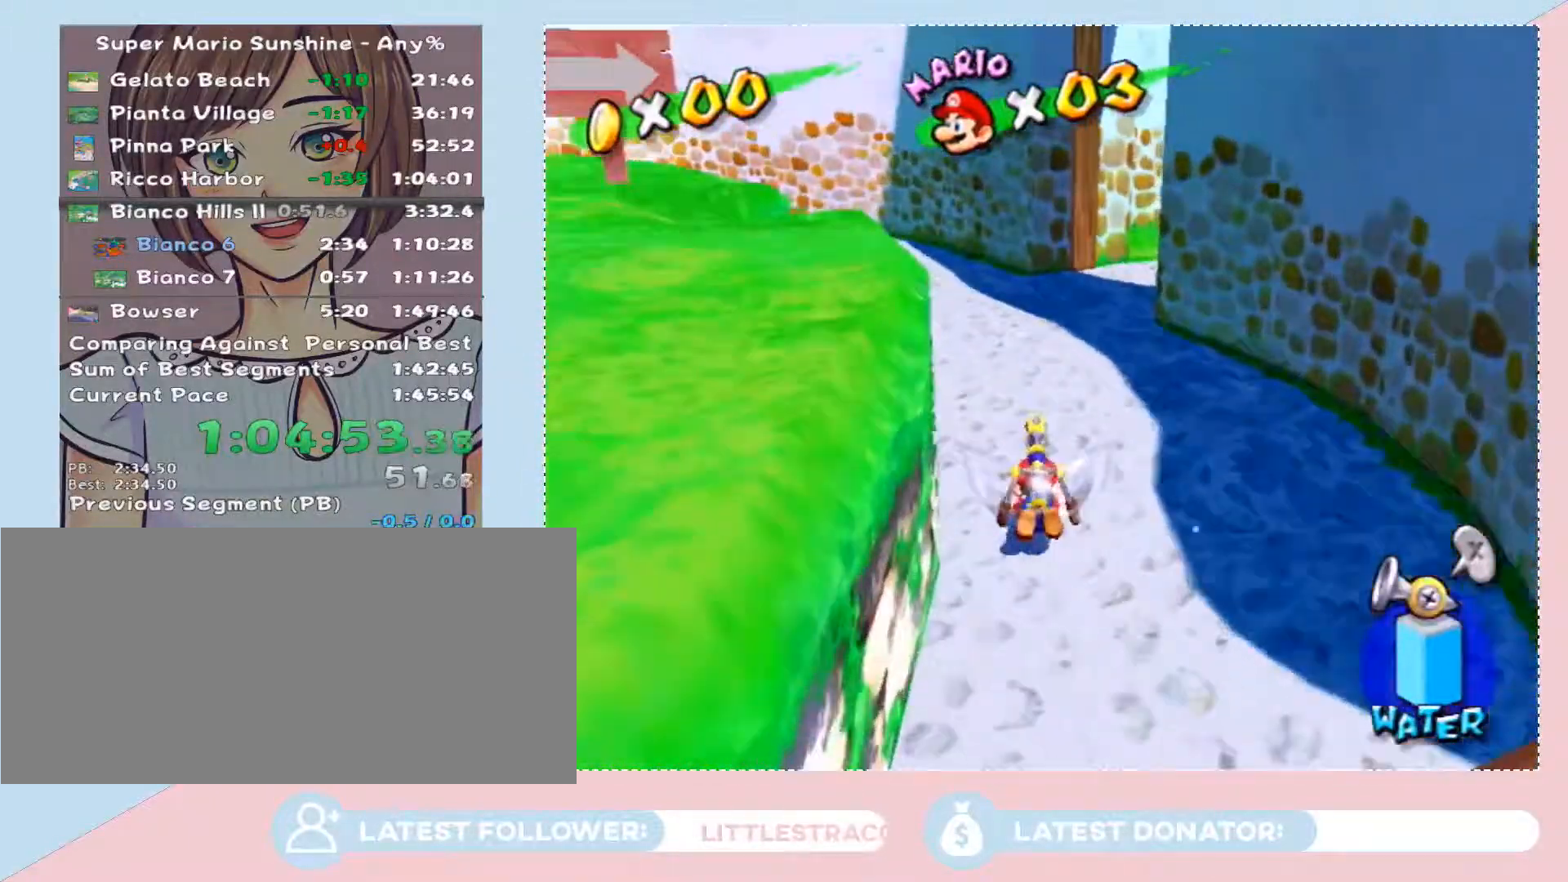
{"buttons": [], "left_stick": "up-right", "right_stick": "center", "events": [[183, "A", "up"], [433, "left_stick", "up-right"]]}
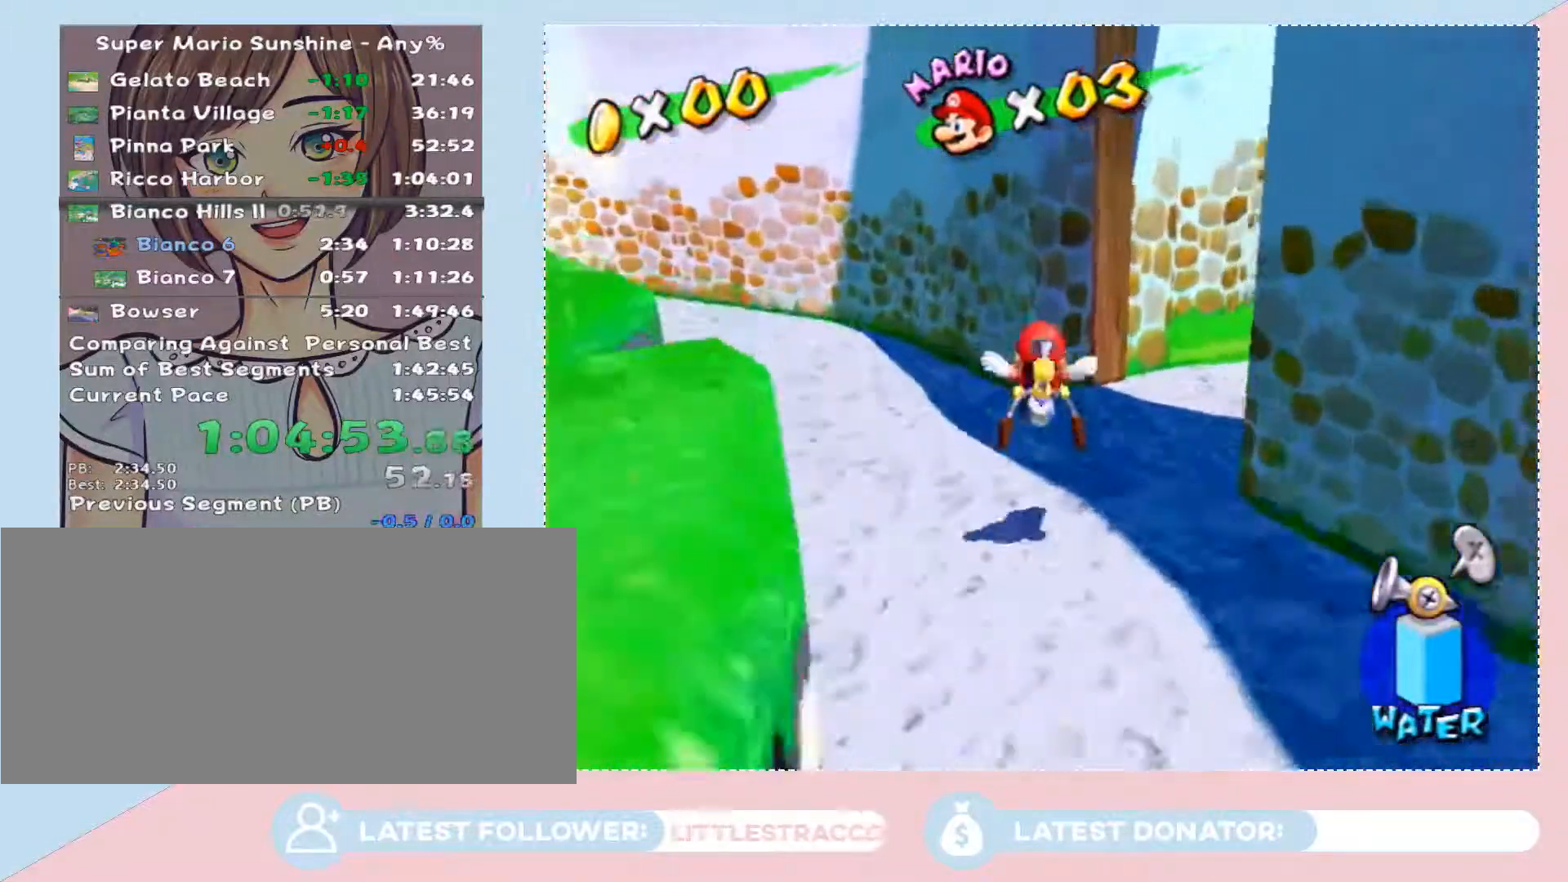
{"buttons": [], "left_stick": "up-right", "right_stick": "center", "events": [[250, "A", "down"], [333, "A", "up"], [433, "B", "down"], [500, "B", "up"]]}
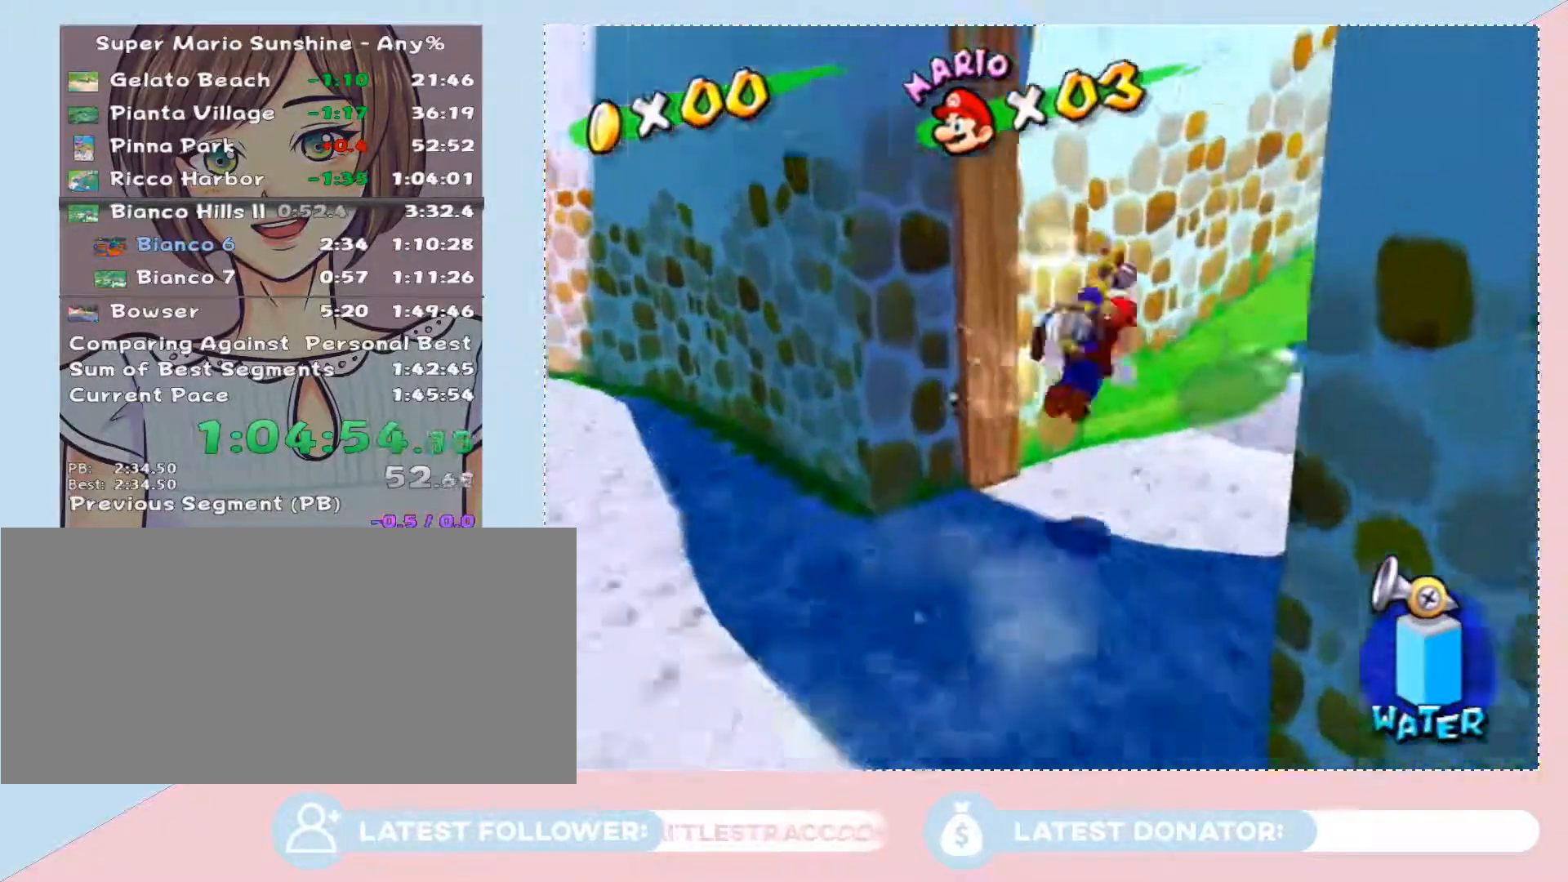
{"buttons": ["A"], "left_stick": "up-right", "right_stick": "center", "events": [[433, "A", "down"]]}
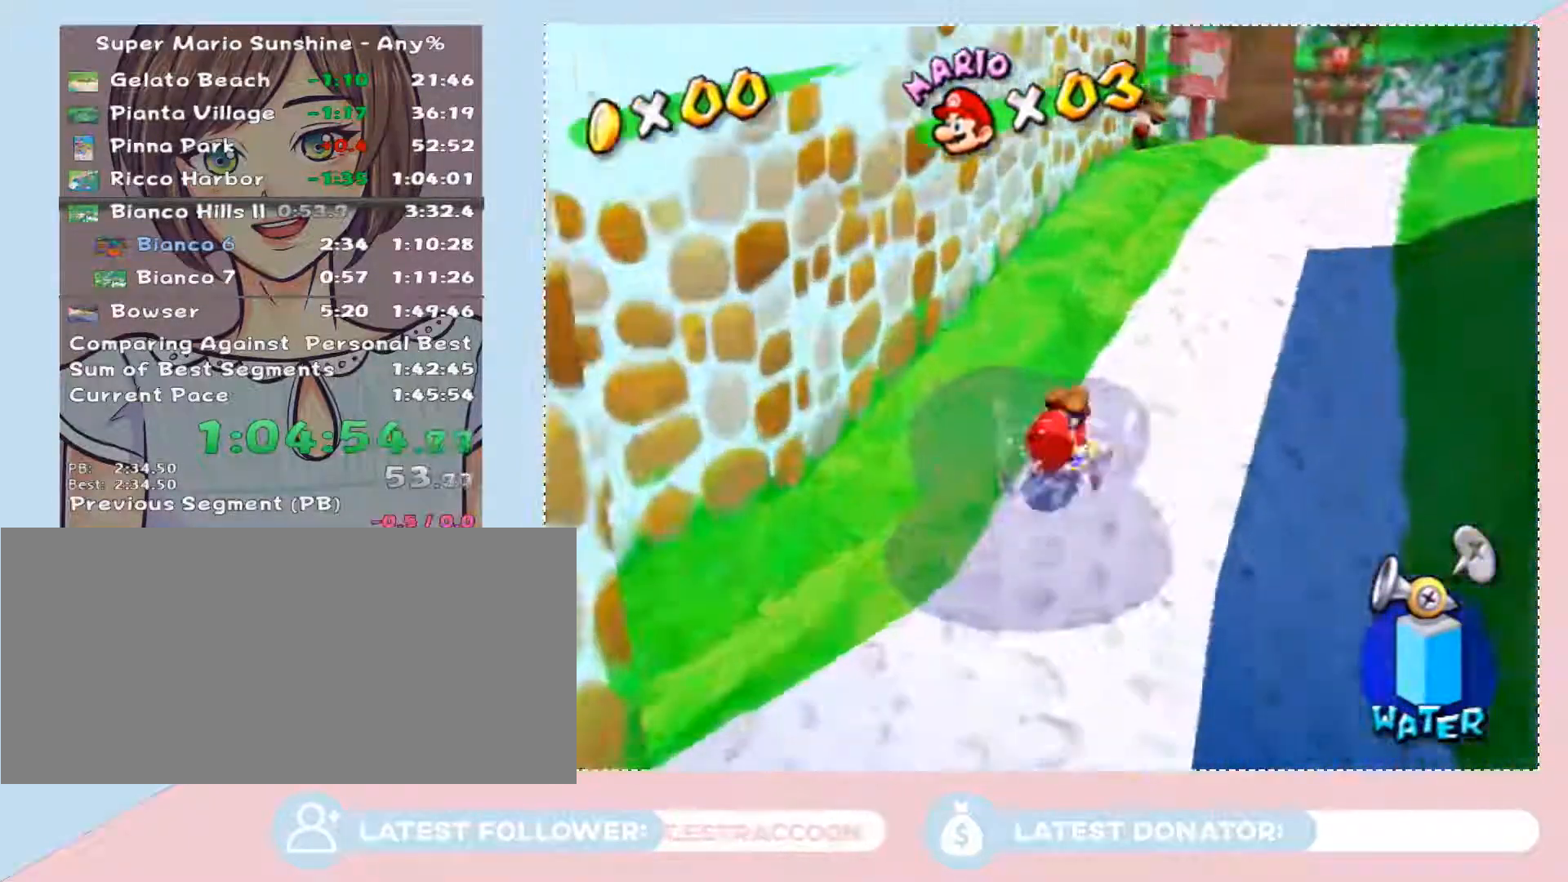
{"buttons": ["B"], "left_stick": "up-right", "right_stick": "center", "events": [[50, "A", "up"], [150, "A", "down"], [283, "A", "up"], [300, "A", "down"], [433, "A", "up"], [500, "B", "down"]]}
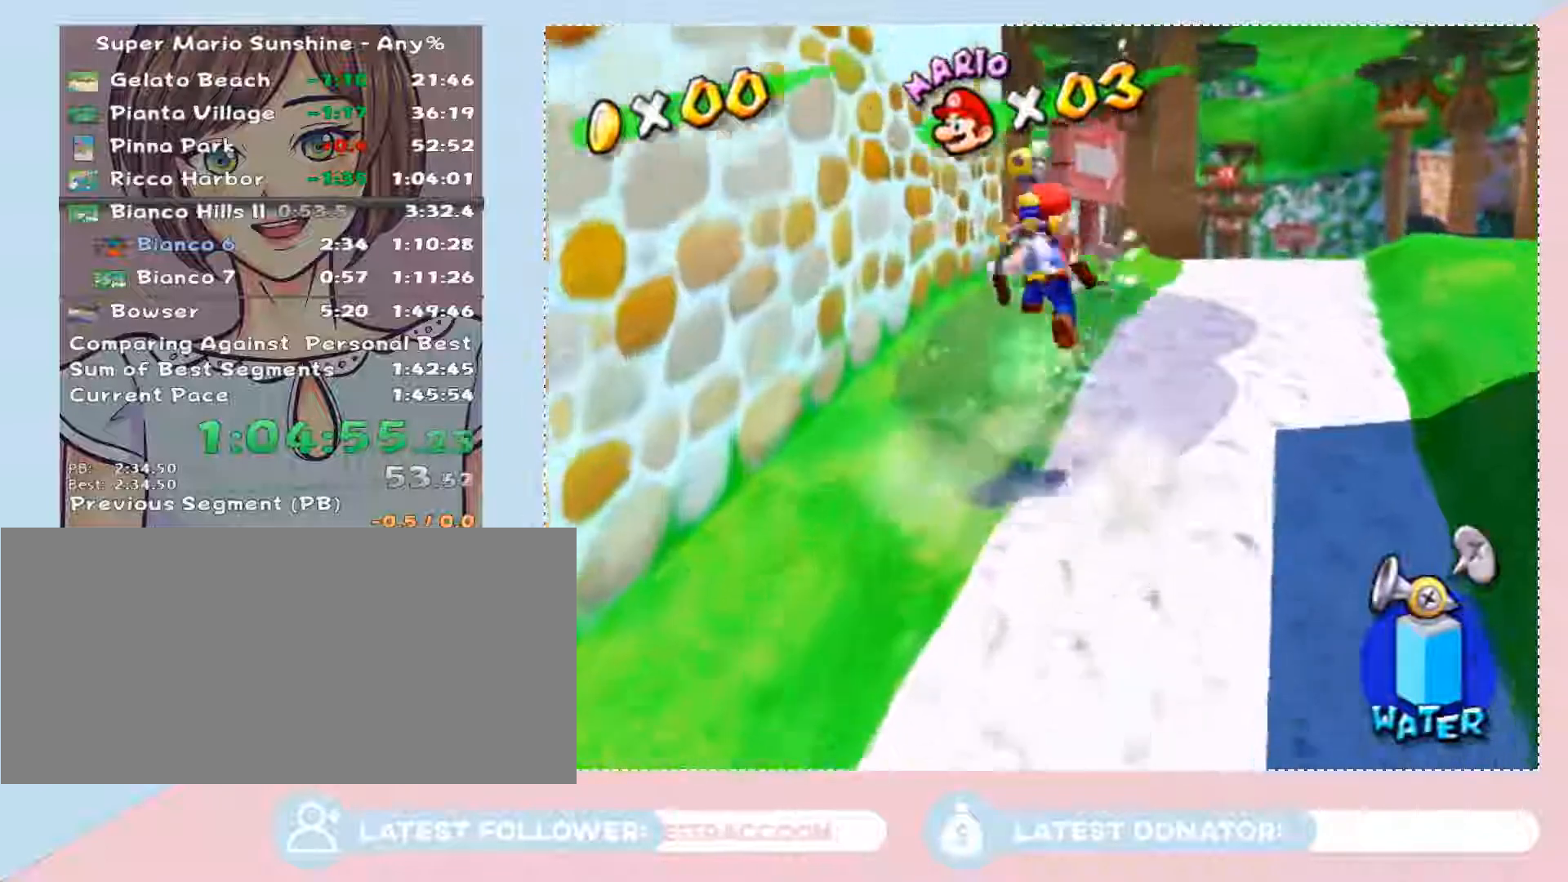
{"buttons": [], "left_stick": "up", "right_stick": "center", "events": [[83, "B", "up"], [400, "A", "down"], [467, "A", "up"], [467, "left_stick", "up"]]}
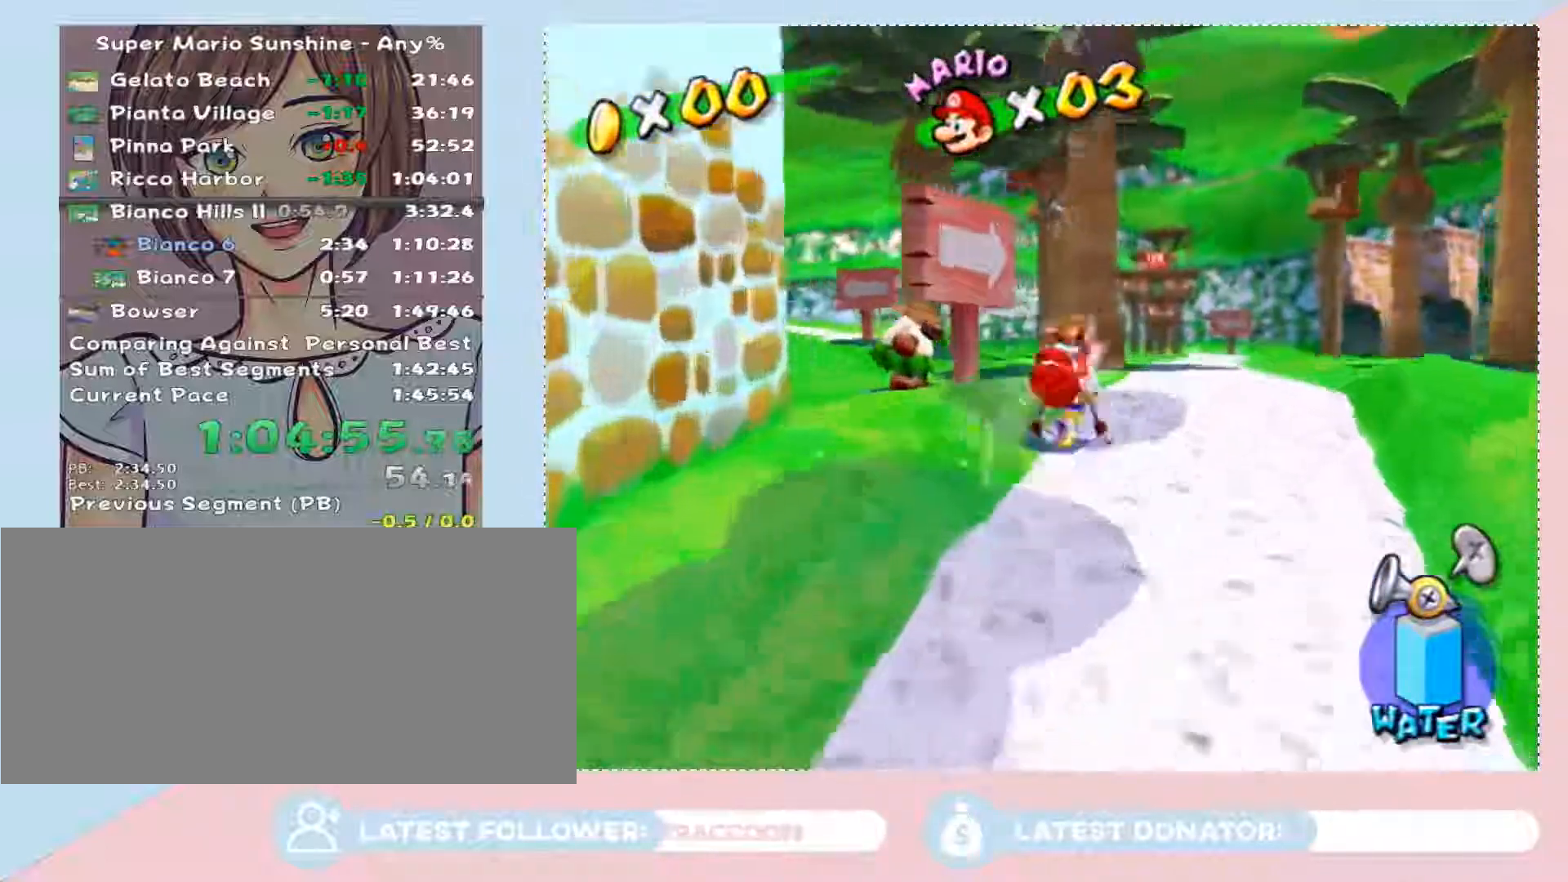
{"buttons": ["A"], "left_stick": "up", "right_stick": "center", "events": [[67, "right_stick", "right"], [117, "left_stick", "up-left"], [350, "left_stick", "up"], [367, "right_stick", "center"], [500, "A", "down"]]}
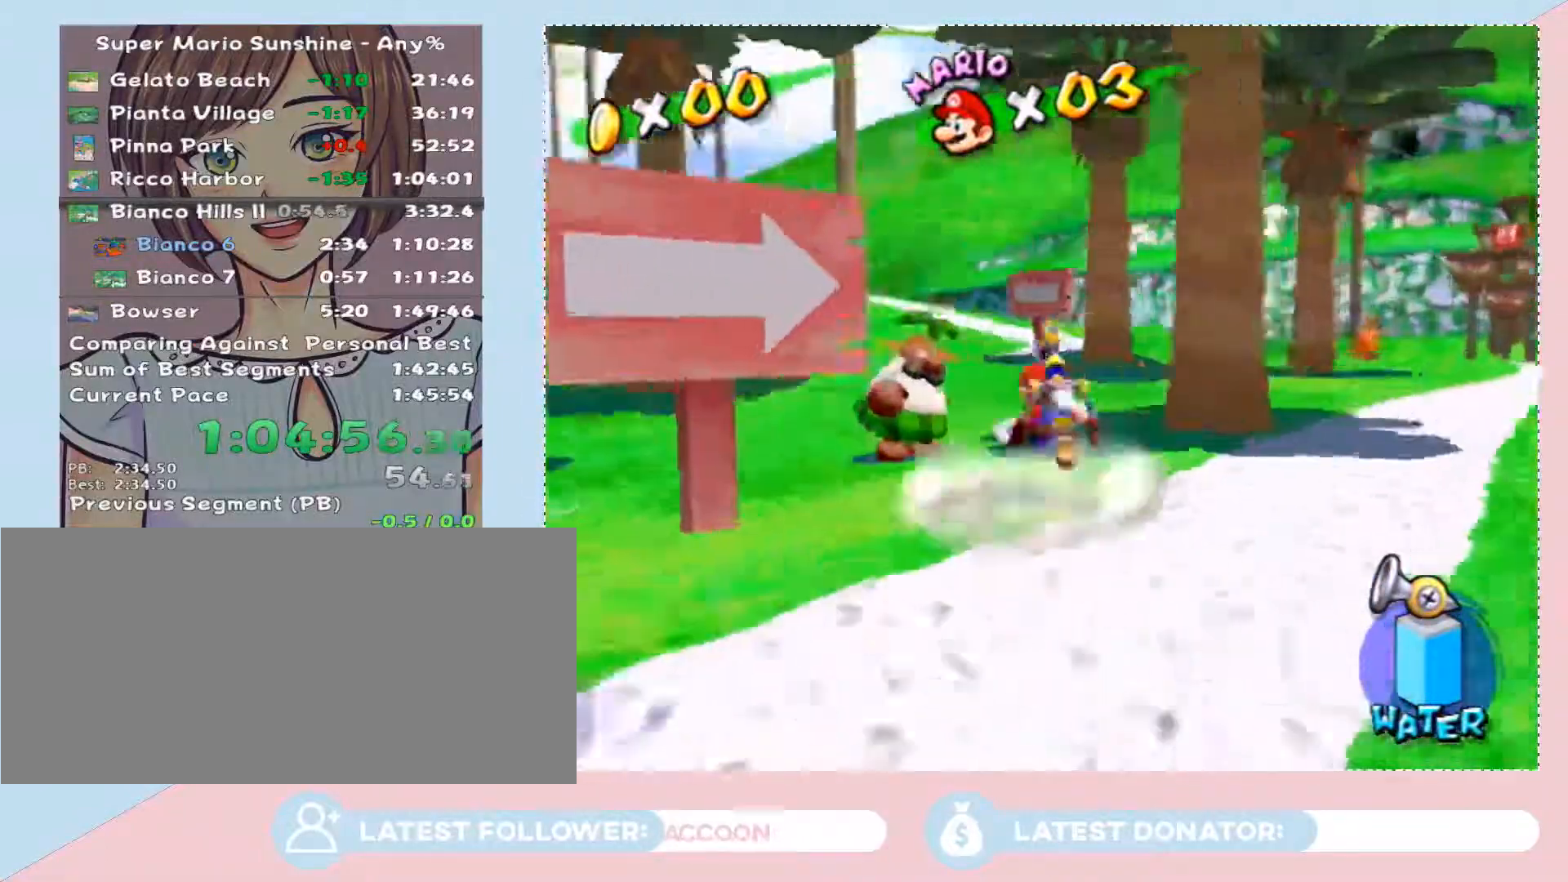
{"buttons": [], "left_stick": "up", "right_stick": "center"}
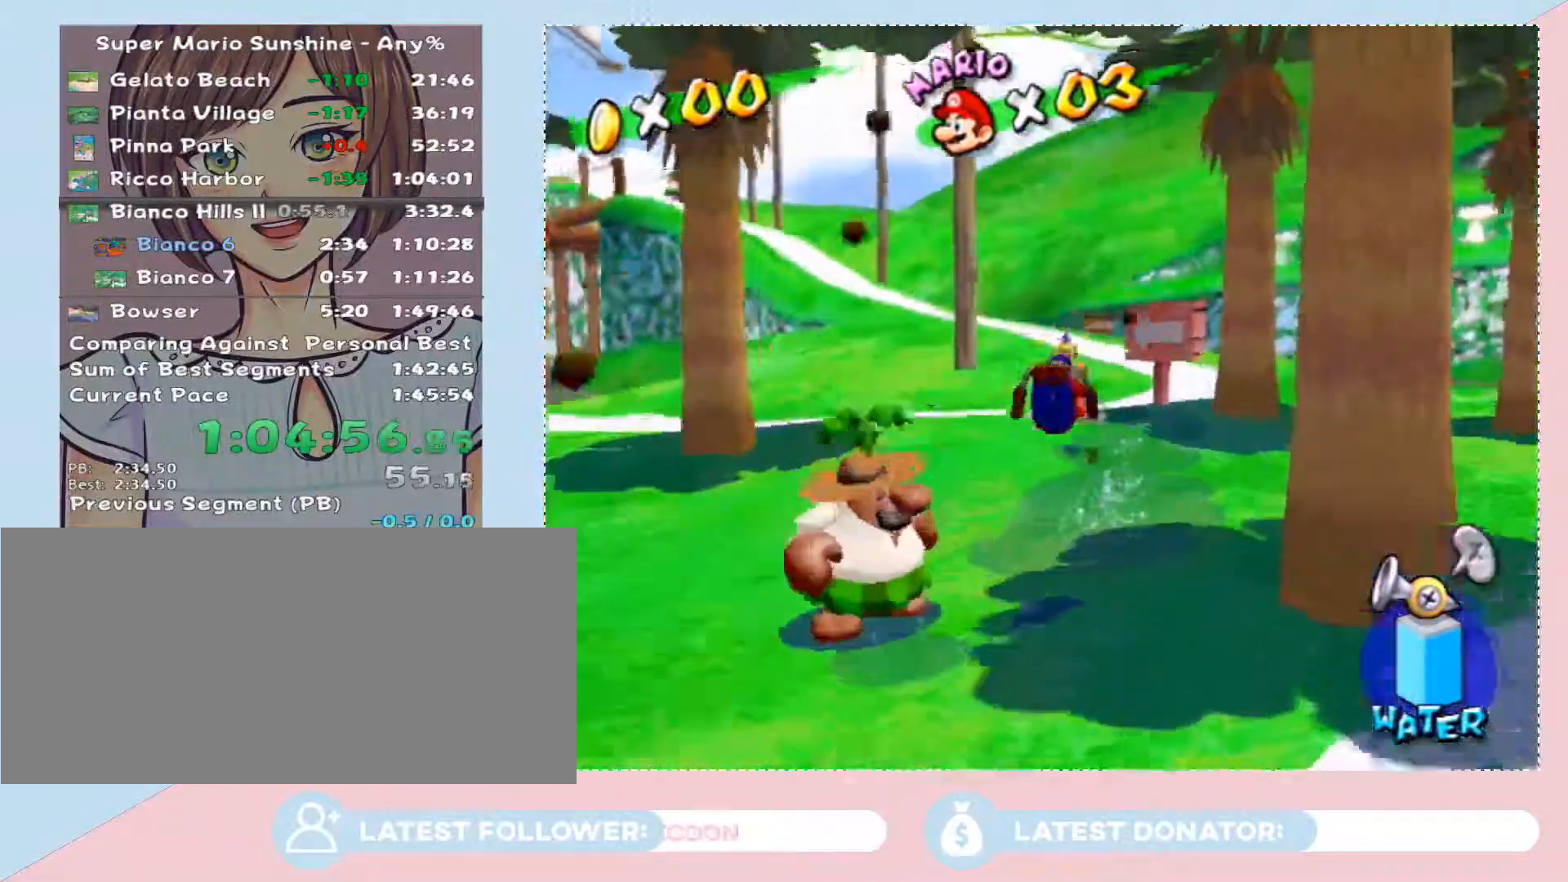
{"buttons": [], "left_stick": "up", "right_stick": "center"}
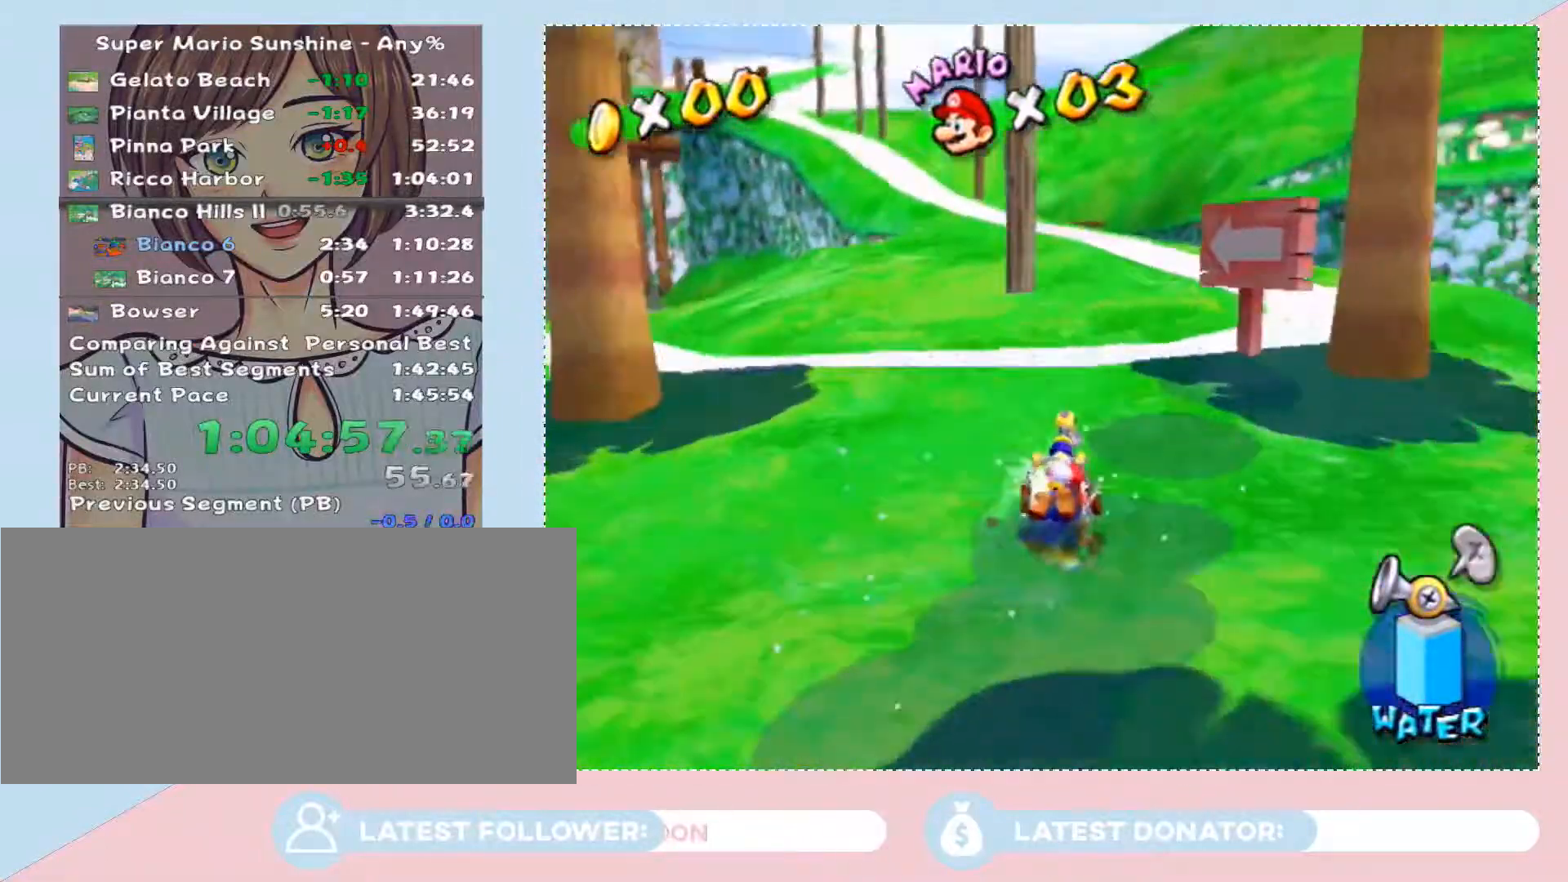
{"buttons": [], "left_stick": "up", "right_stick": "center", "events": [[300, "right_stick", "right"], [433, "right_stick", "center"]]}
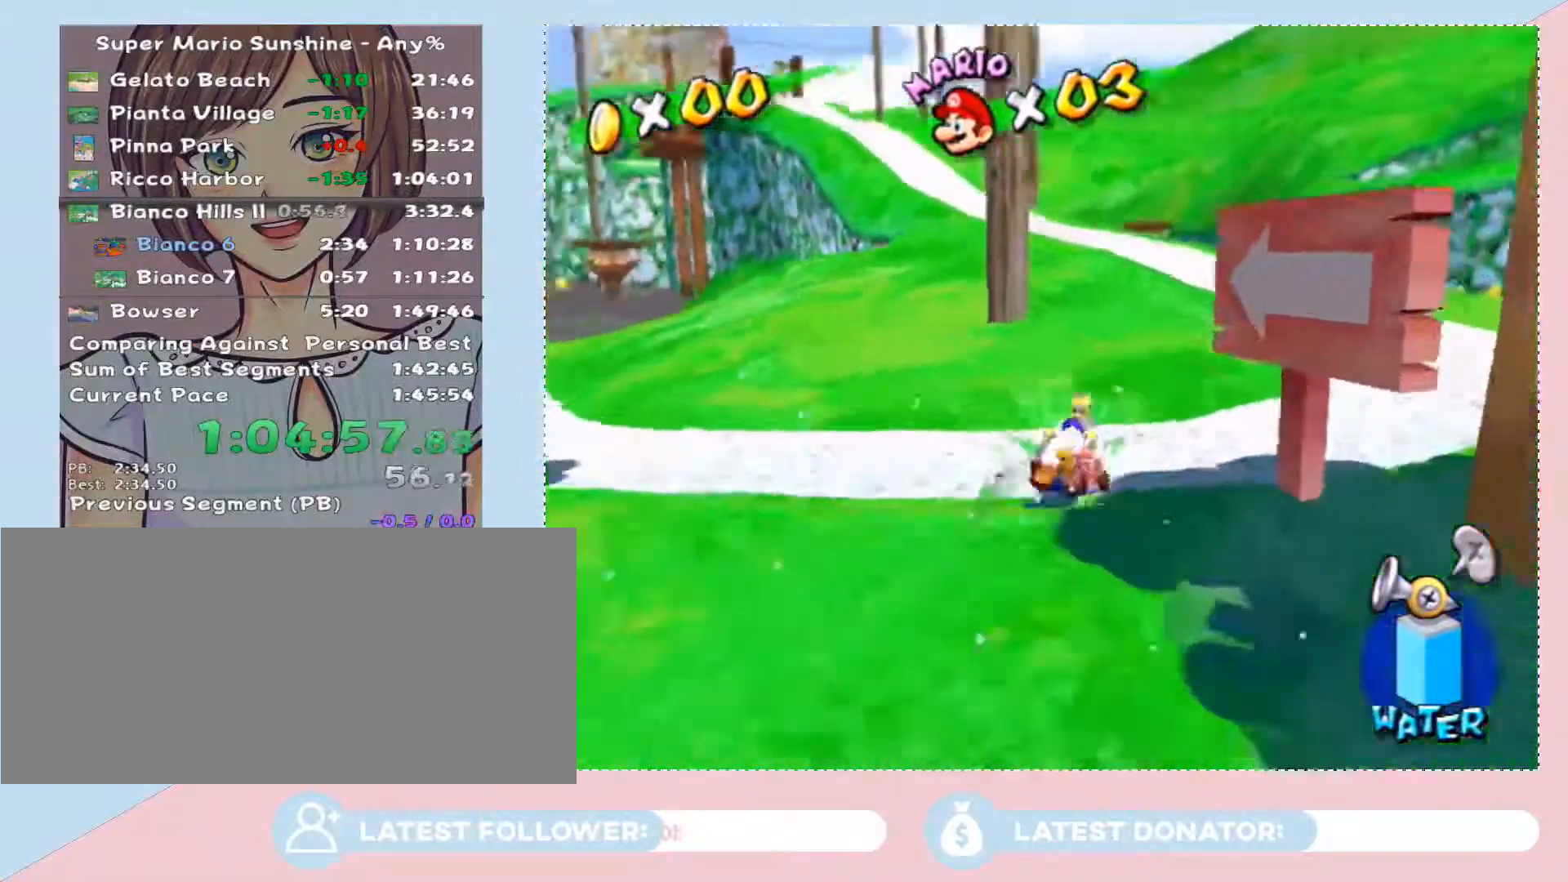
{"buttons": [], "left_stick": "up", "right_stick": "center", "events": []}
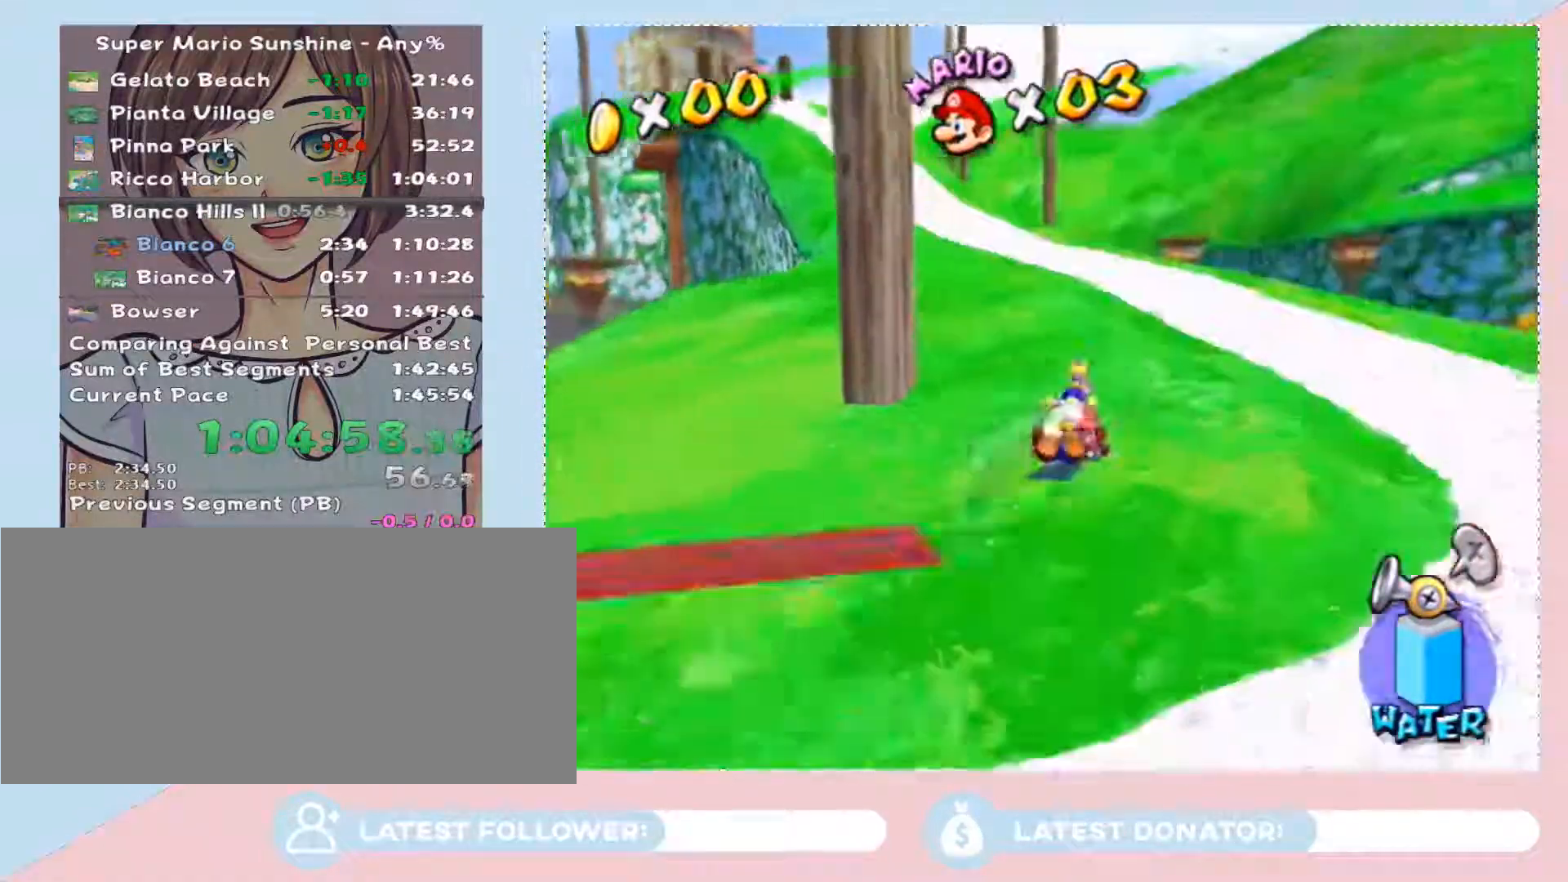
{"buttons": [], "left_stick": "up", "right_stick": "center", "events": [[33, "A", "down"], [33, "B", "down"], [150, "A", "up"], [150, "B", "up"], [250, "right_stick", "right"], [467, "right_stick", "center"]]}
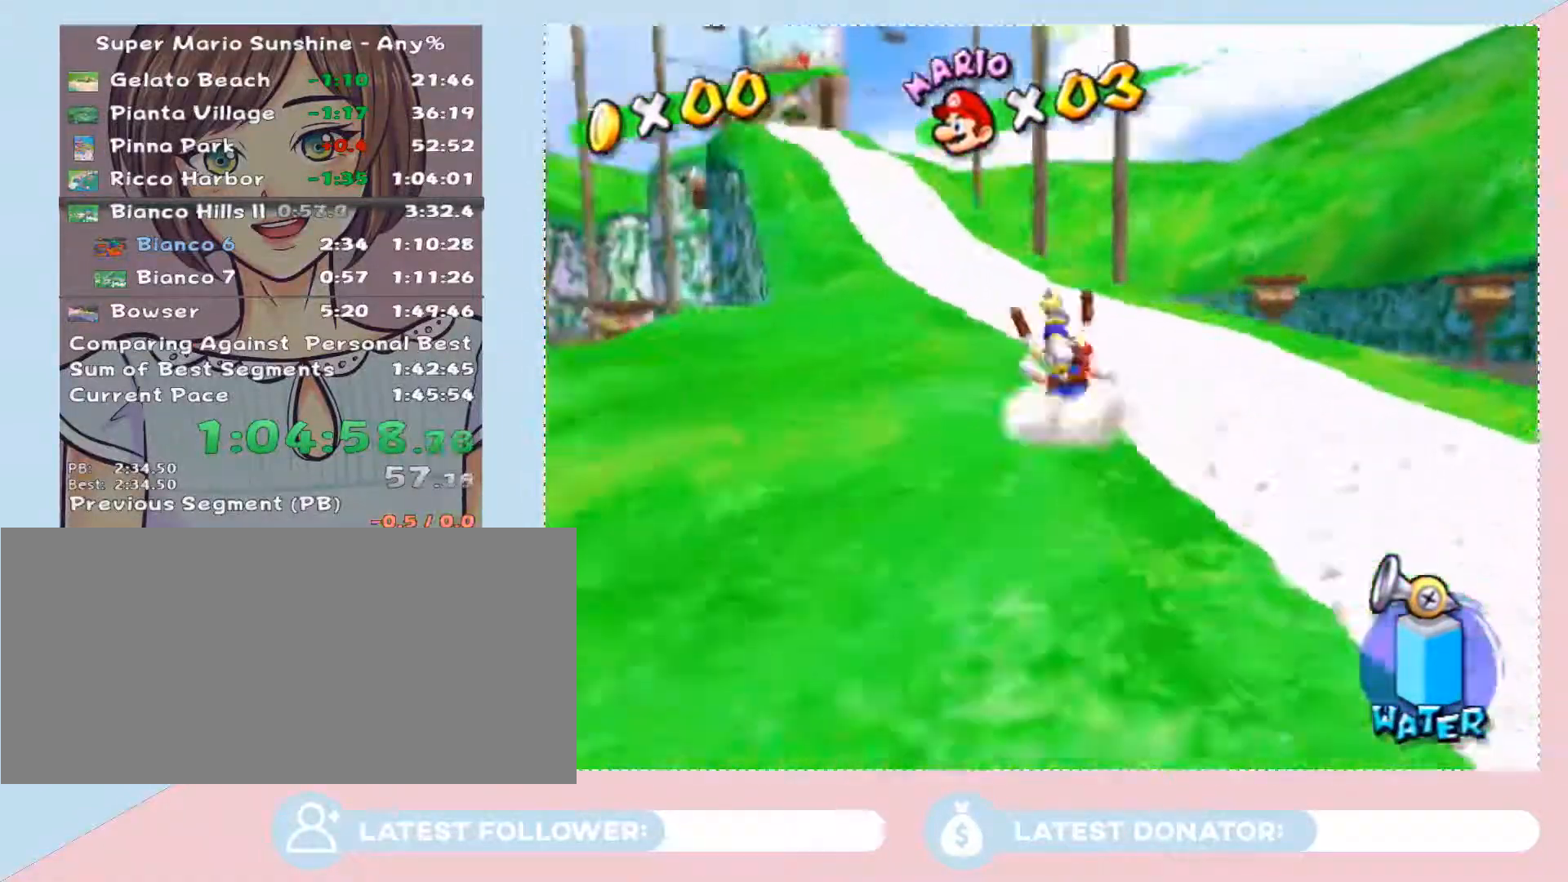
{"buttons": [], "left_stick": "up", "right_stick": "center", "events": [[83, "A", "down"], [150, "A", "up"], [217, "B", "down"], [333, "B", "up"]]}
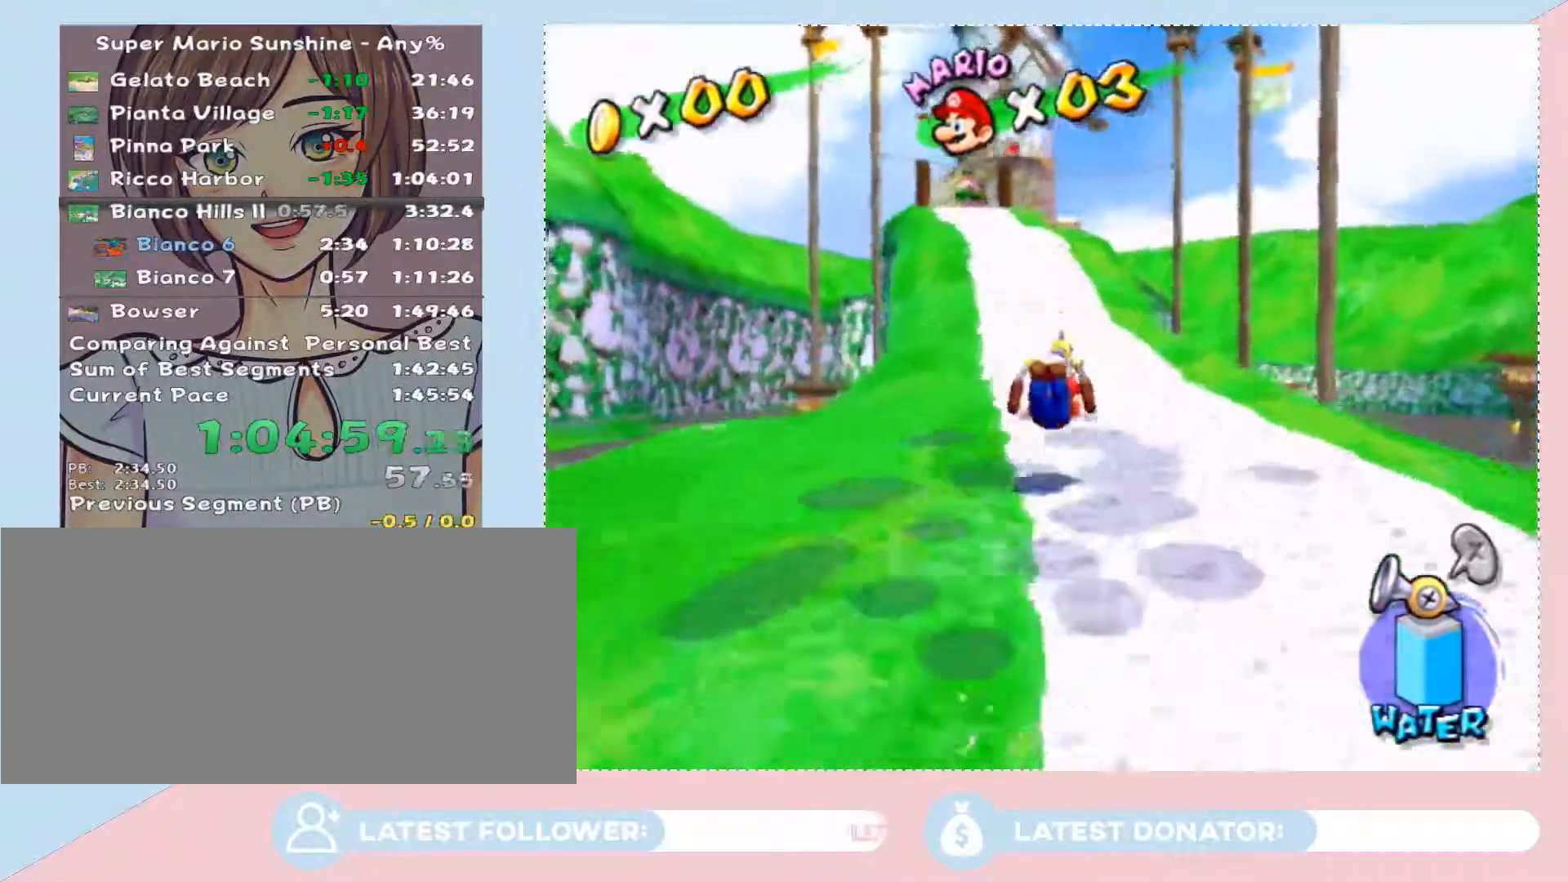
{"buttons": ["A", "B"], "left_stick": "up-left", "right_stick": "center", "events": [[17, "left_stick", "up-left"], [433, "A", "down"], [433, "B", "down"]]}
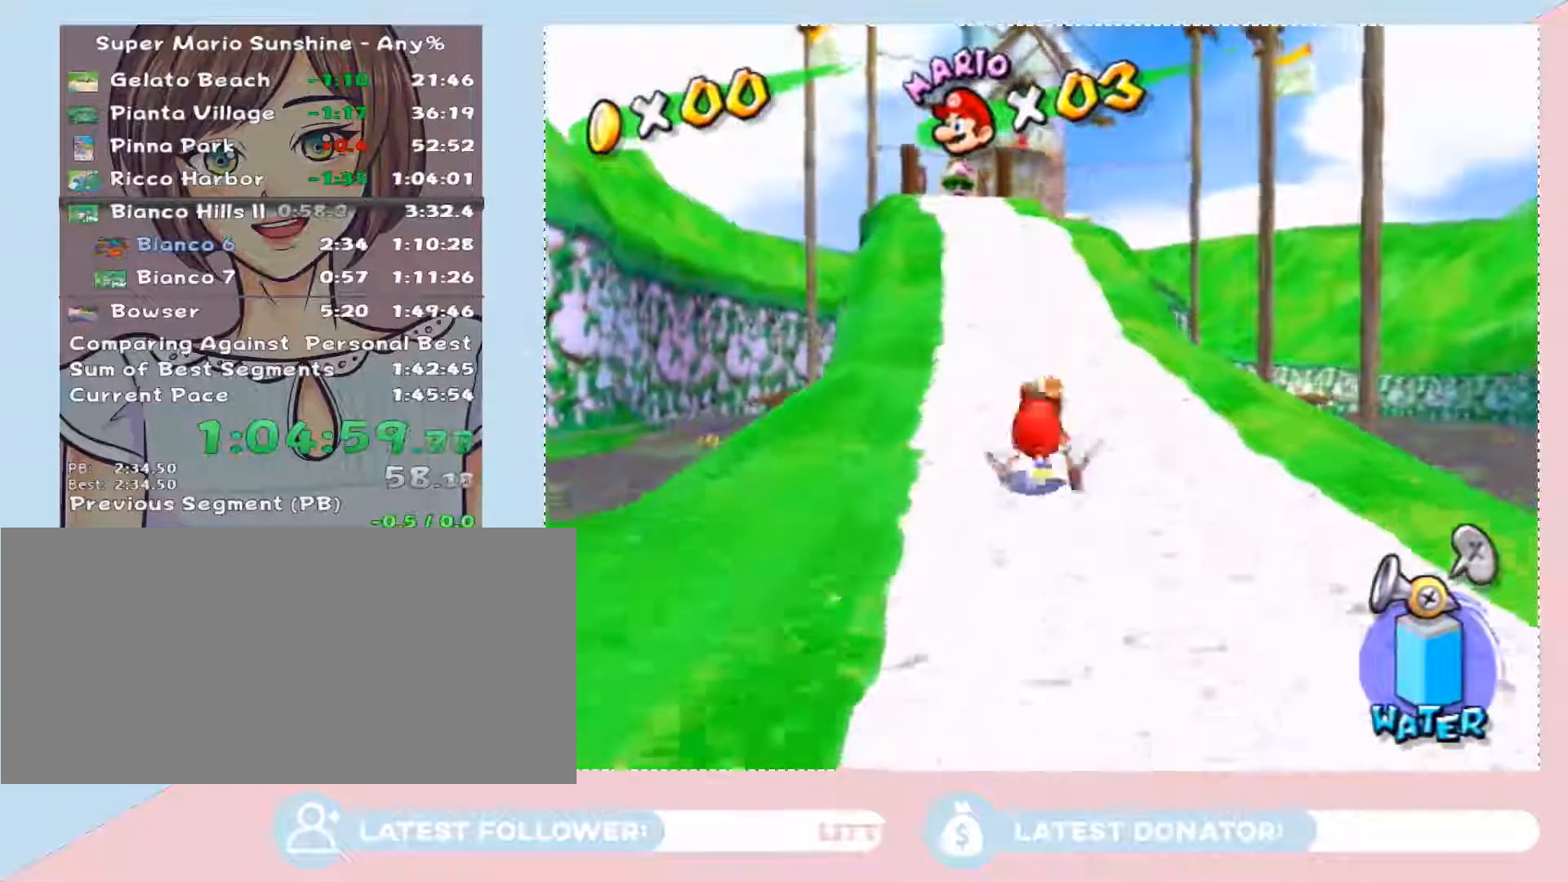
{"buttons": ["A"], "left_stick": "up", "right_stick": "center", "events": [[83, "B", "up"], [117, "A", "up"], [367, "left_stick", "up"], [467, "A", "down"]]}
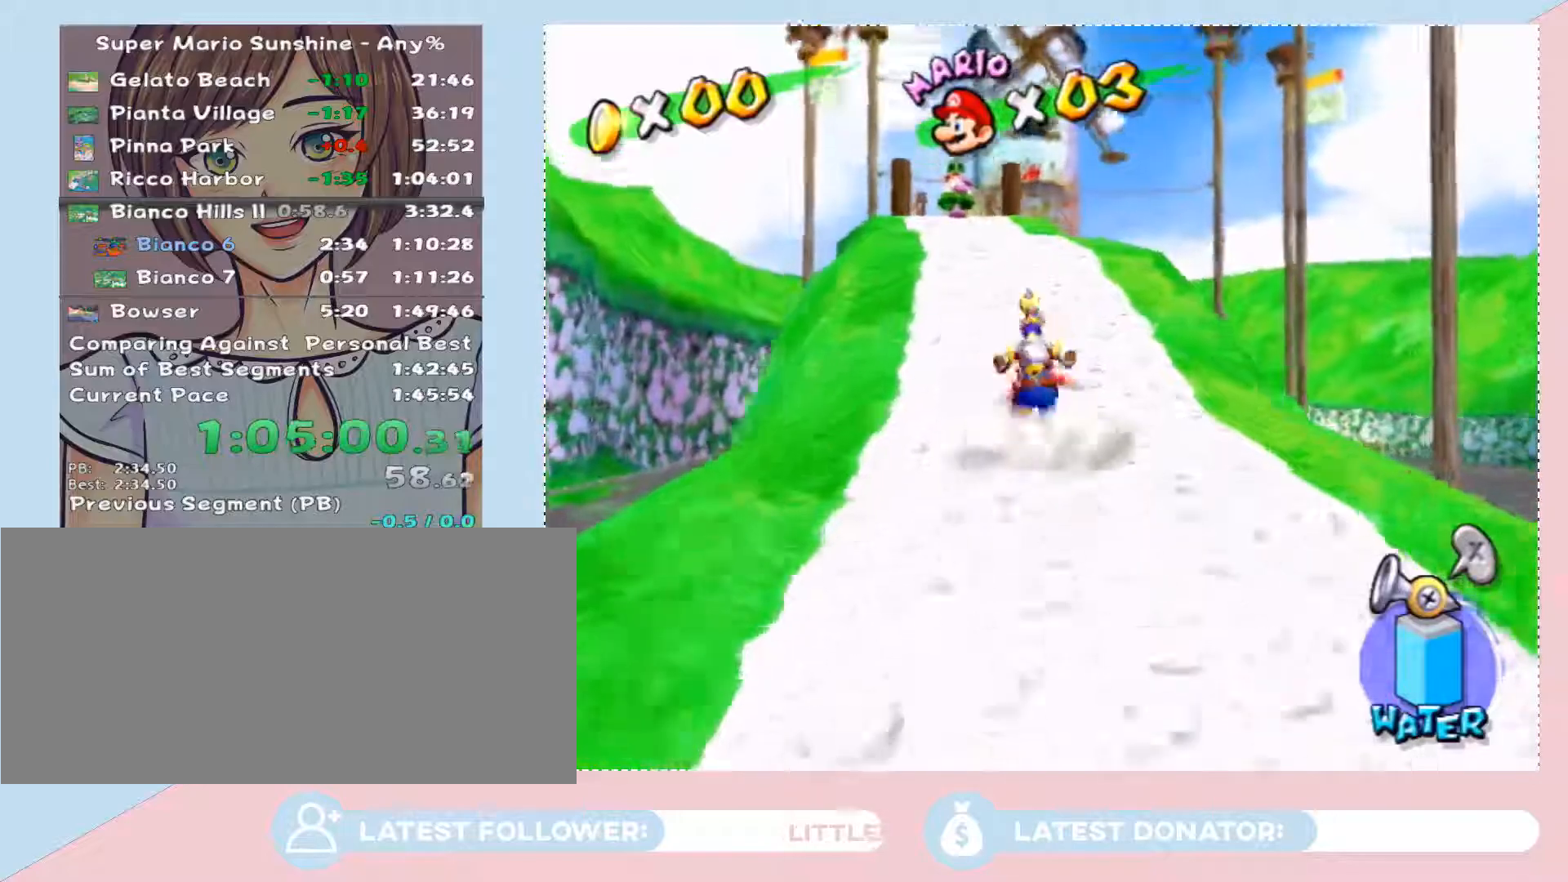
{"buttons": [], "left_stick": "up-left", "right_stick": "center", "events": [[83, "A", "up"], [117, "B", "down"], [217, "B", "up"], [250, "left_stick", "up-left"]]}
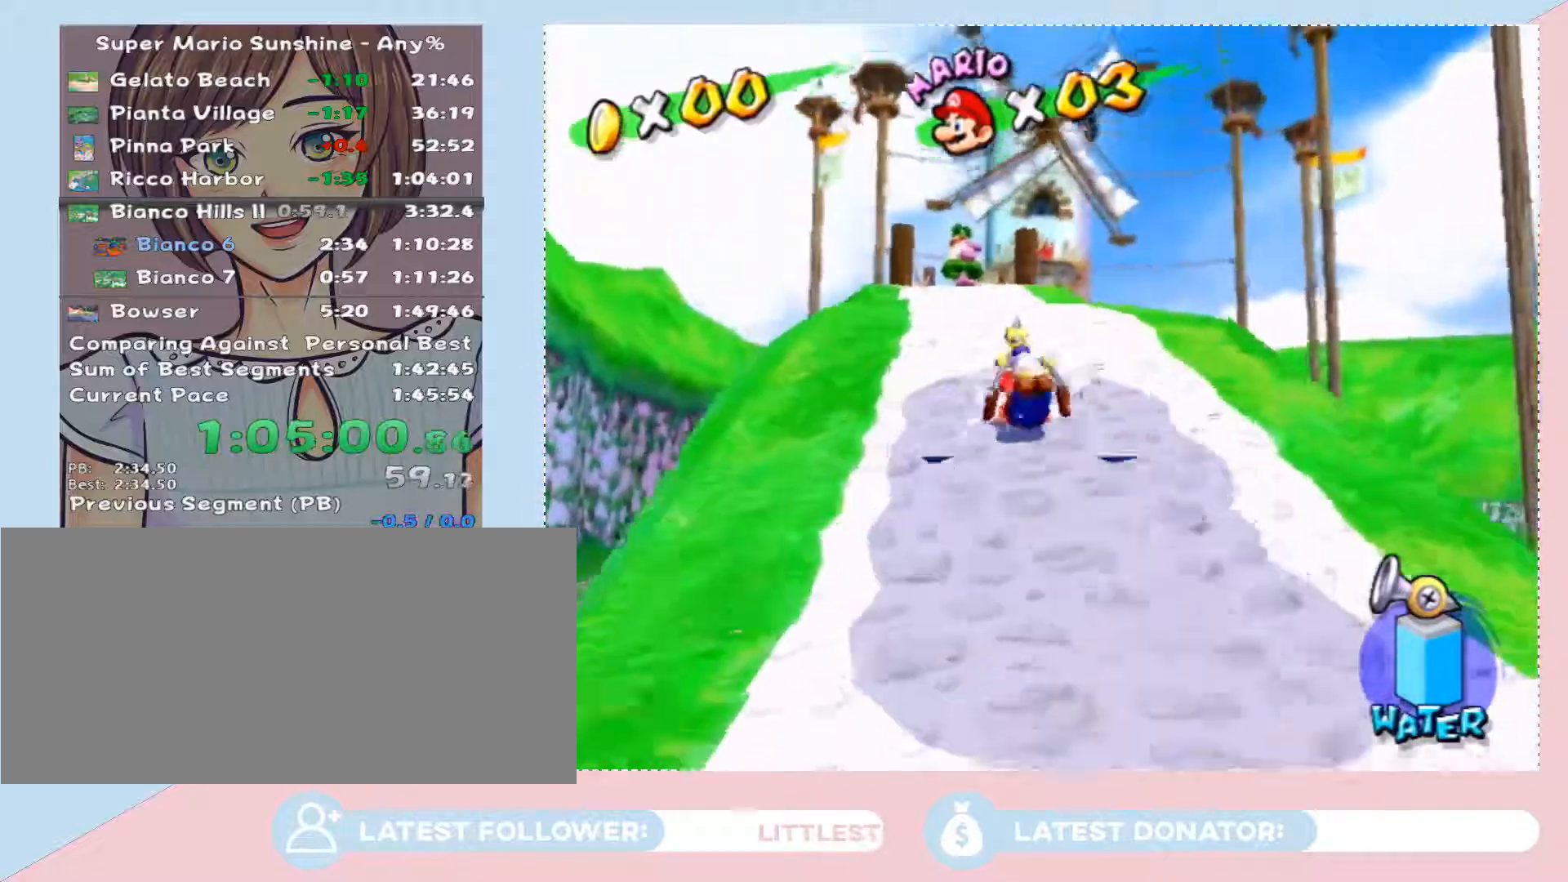
{"buttons": ["A", "B"], "left_stick": "up", "right_stick": "center", "events": [[17, "A", "down"], [117, "left_stick", "up"], [183, "A", "up"], [433, "A", "down"], [467, "B", "down"]]}
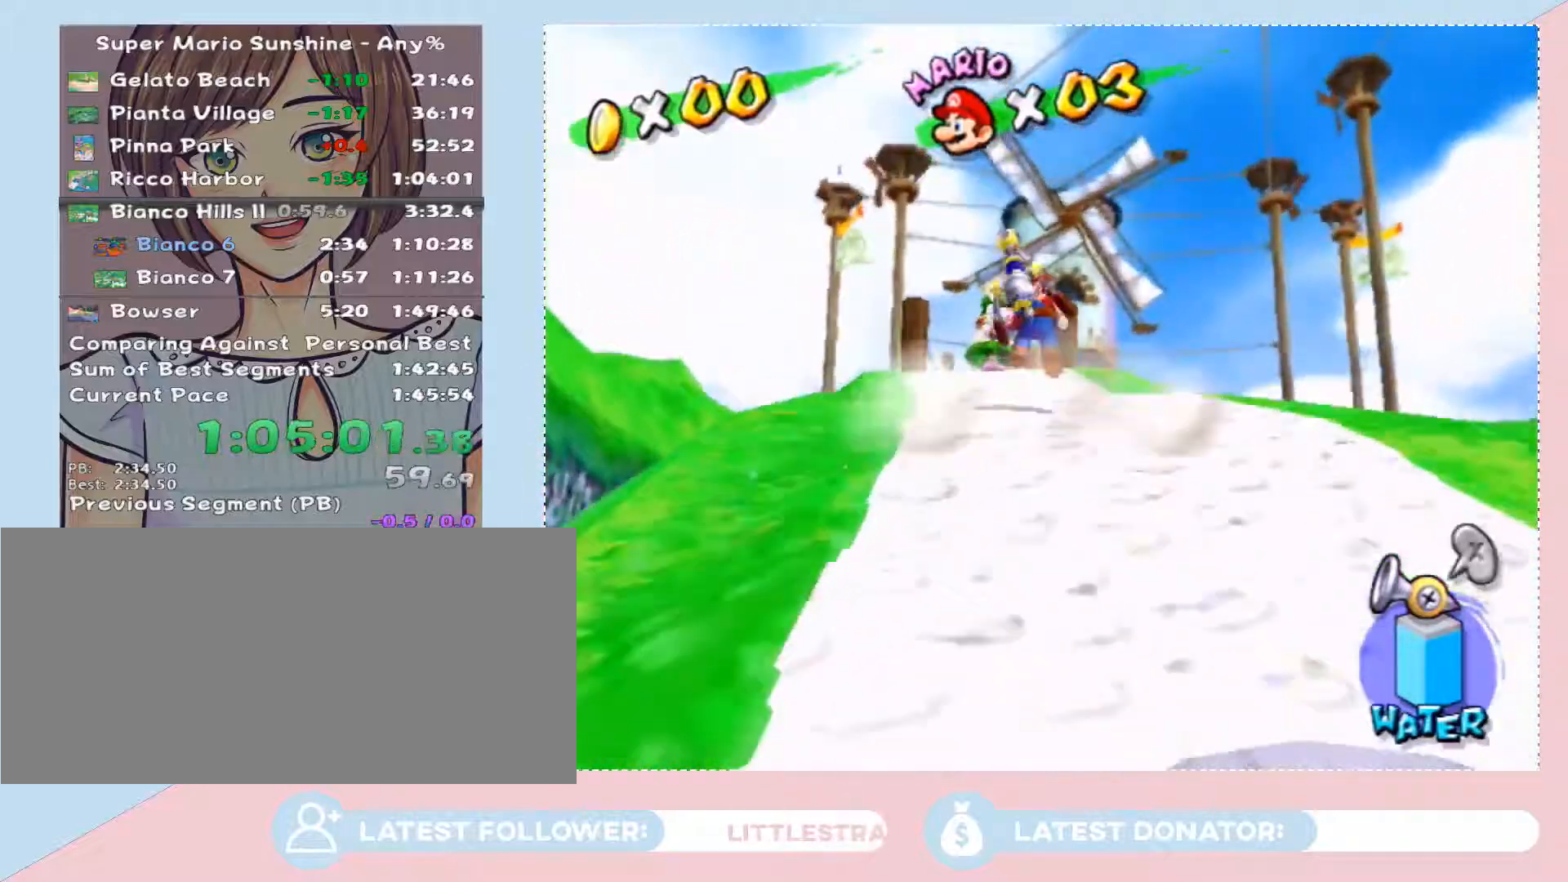
{"buttons": [], "left_stick": "up-left", "right_stick": "center", "events": [[50, "A", "up"], [50, "B", "up"], [83, "left_stick", "up-left"]]}
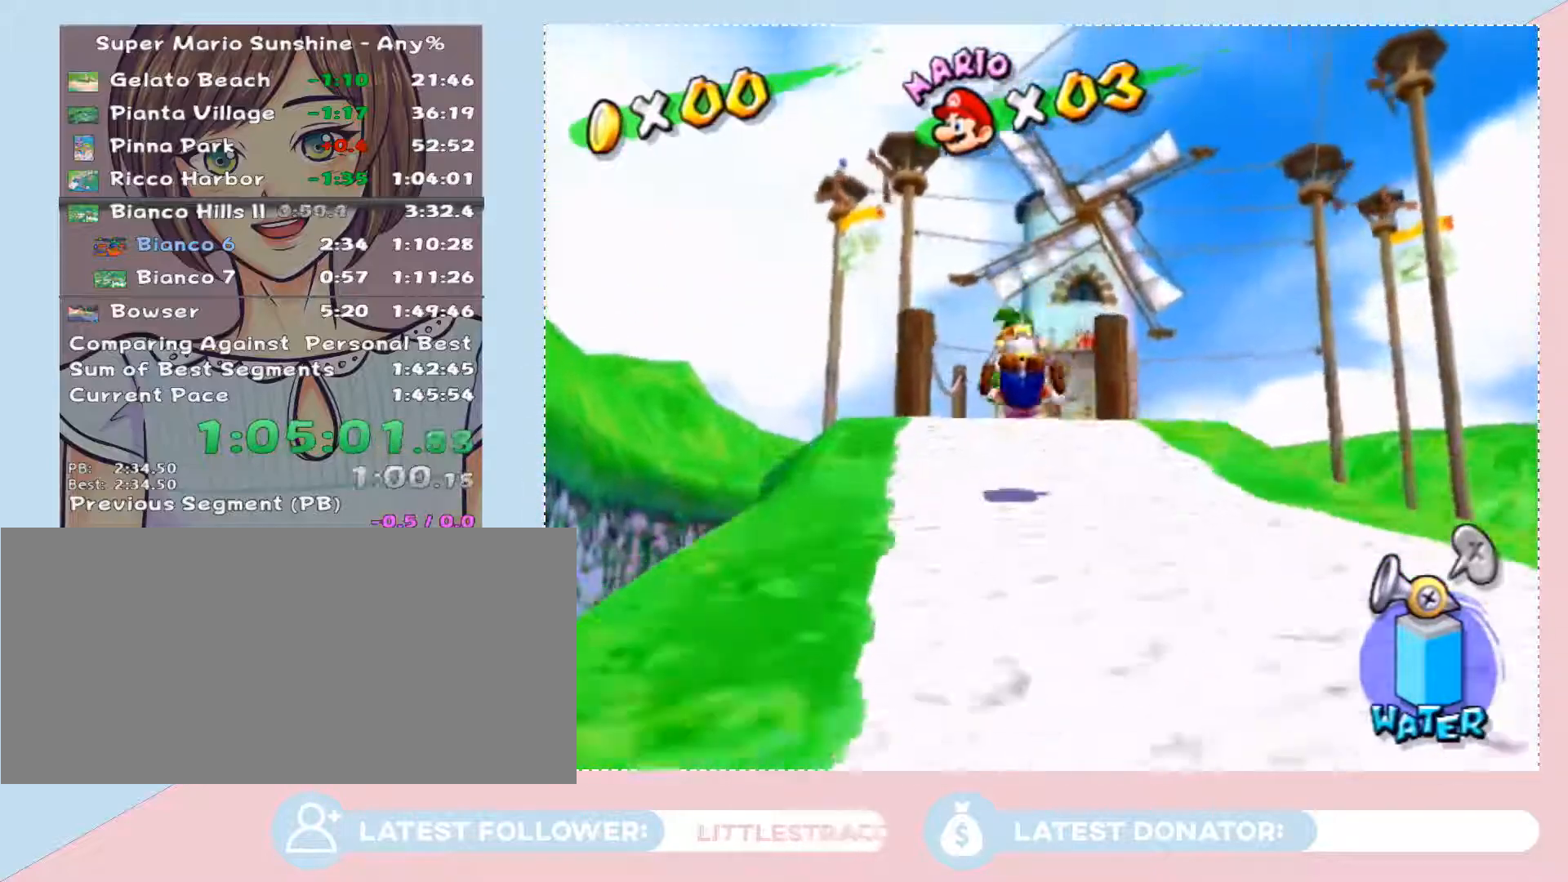
{"buttons": [], "left_stick": "up", "right_stick": "center", "events": [[217, "A", "down"], [333, "A", "up"], [400, "left_stick", "up"]]}